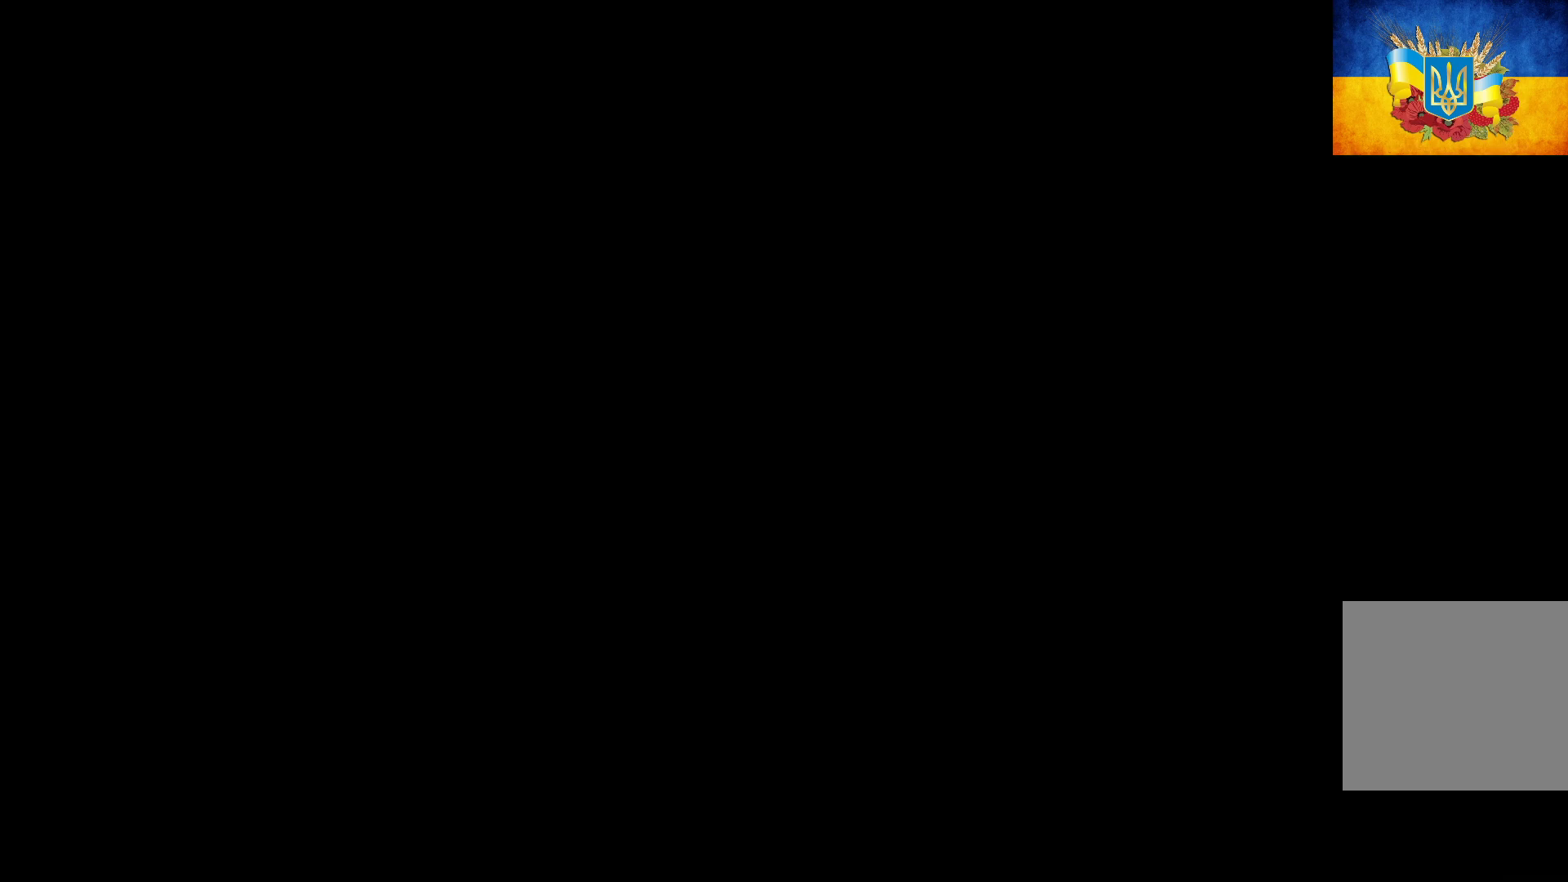
Gameplay with a controller (Xbox layout); each line is a JSON object with the inputs held at the frame after it. "events" lists button and stick changes between this image and that frame as [ms after this image, input, new state], when the widget could be followed in between.
{"buttons": [], "left_stick": "center", "right_stick": "center", "events": [[67, "R1", "down"], [233, "R1", "up"]]}
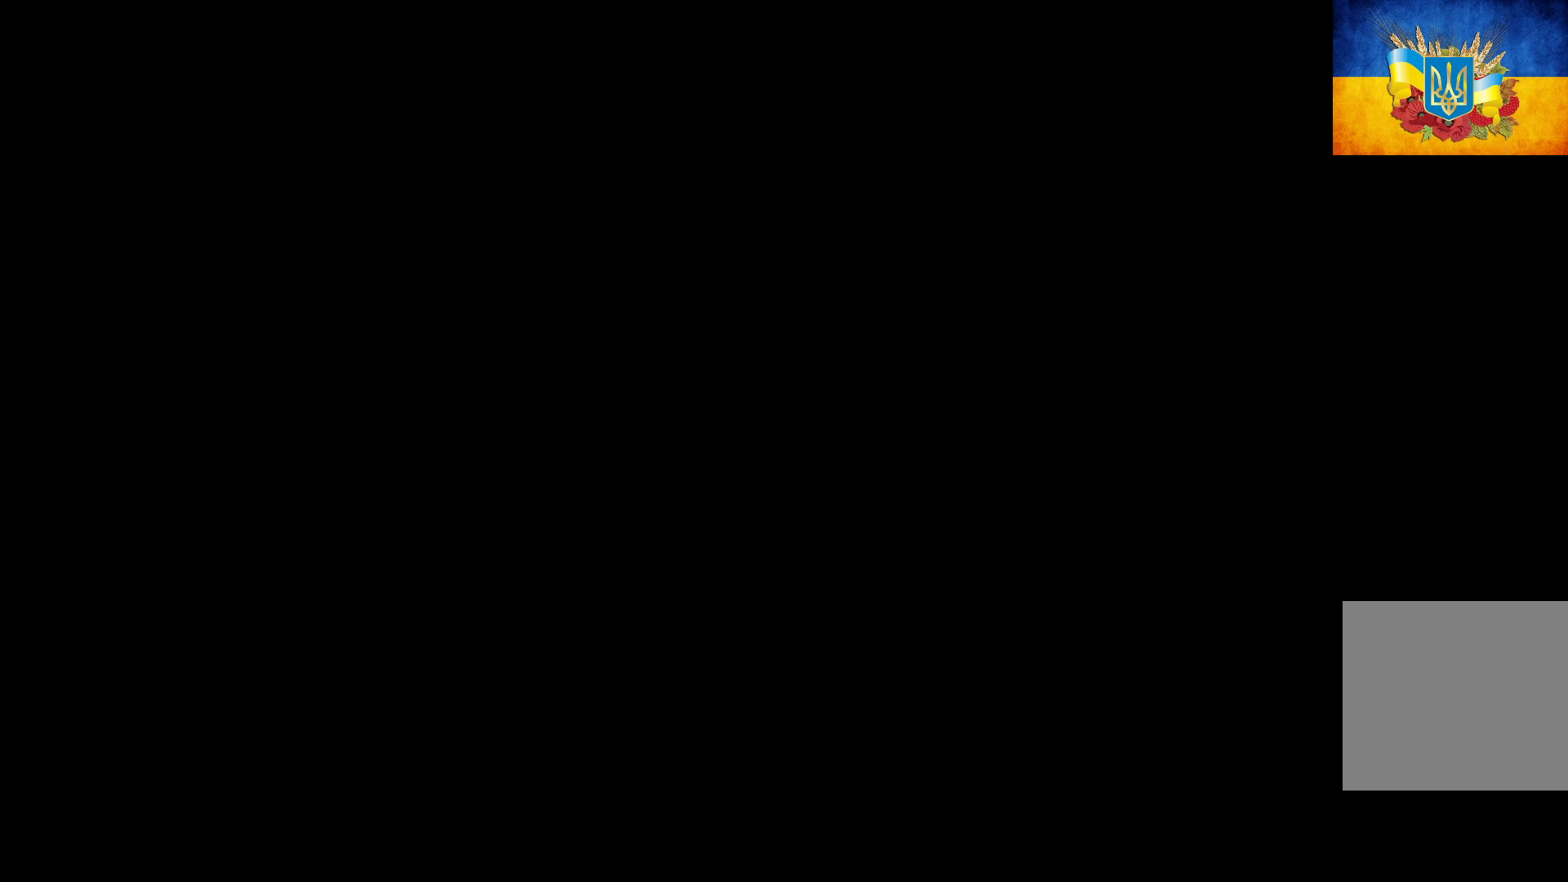
{"buttons": ["R1"], "left_stick": "center", "right_stick": "center", "events": [[350, "R1", "down"]]}
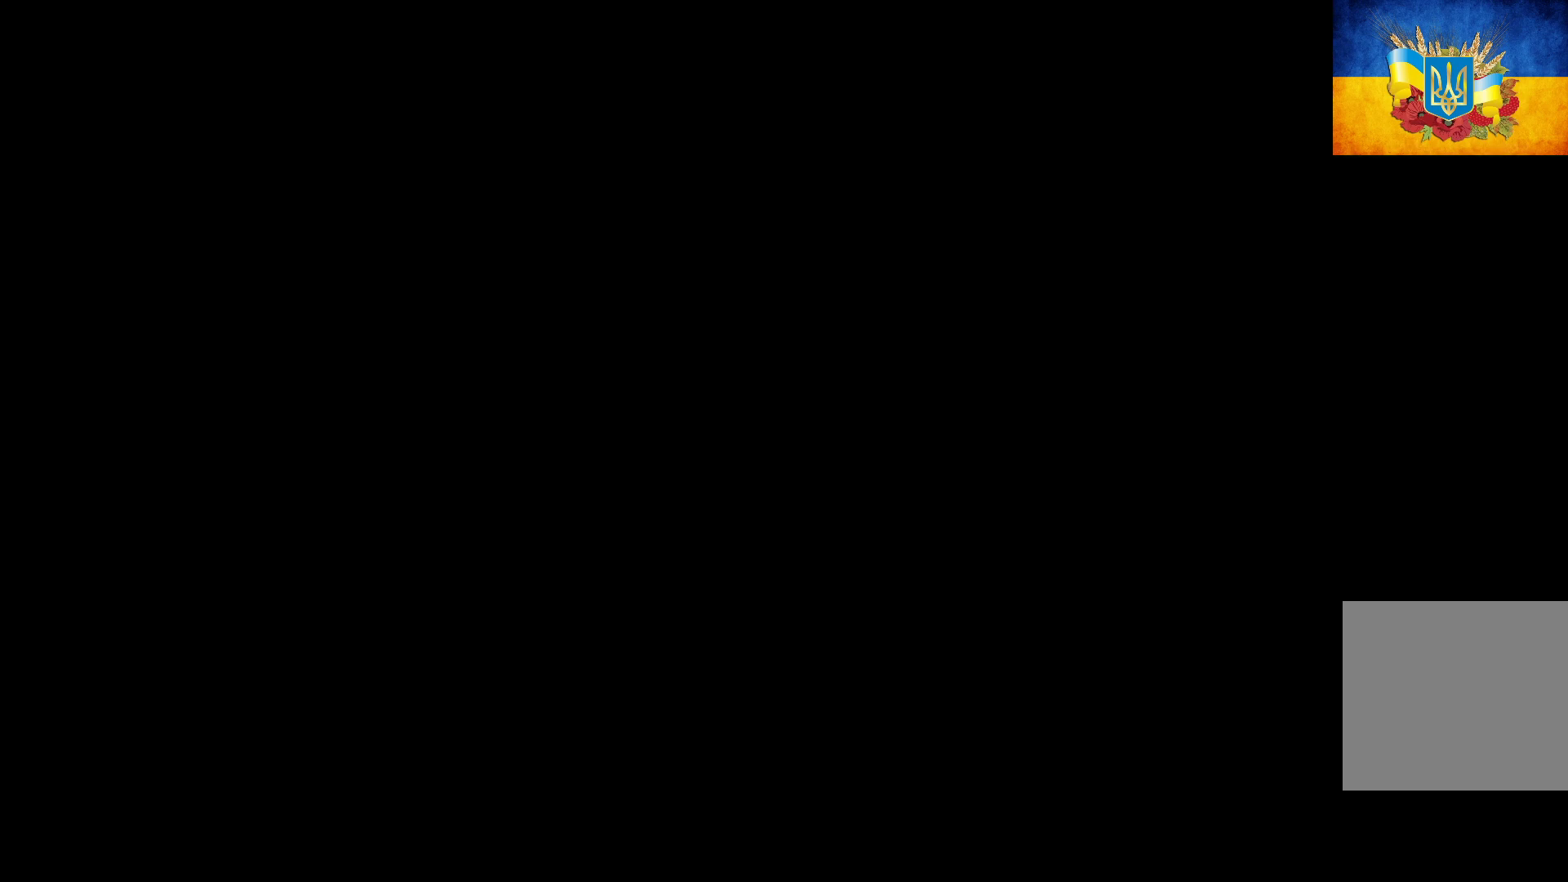
{"buttons": [], "left_stick": "up", "right_stick": "center", "events": [[83, "R1", "up"], [467, "left_stick", "up"]]}
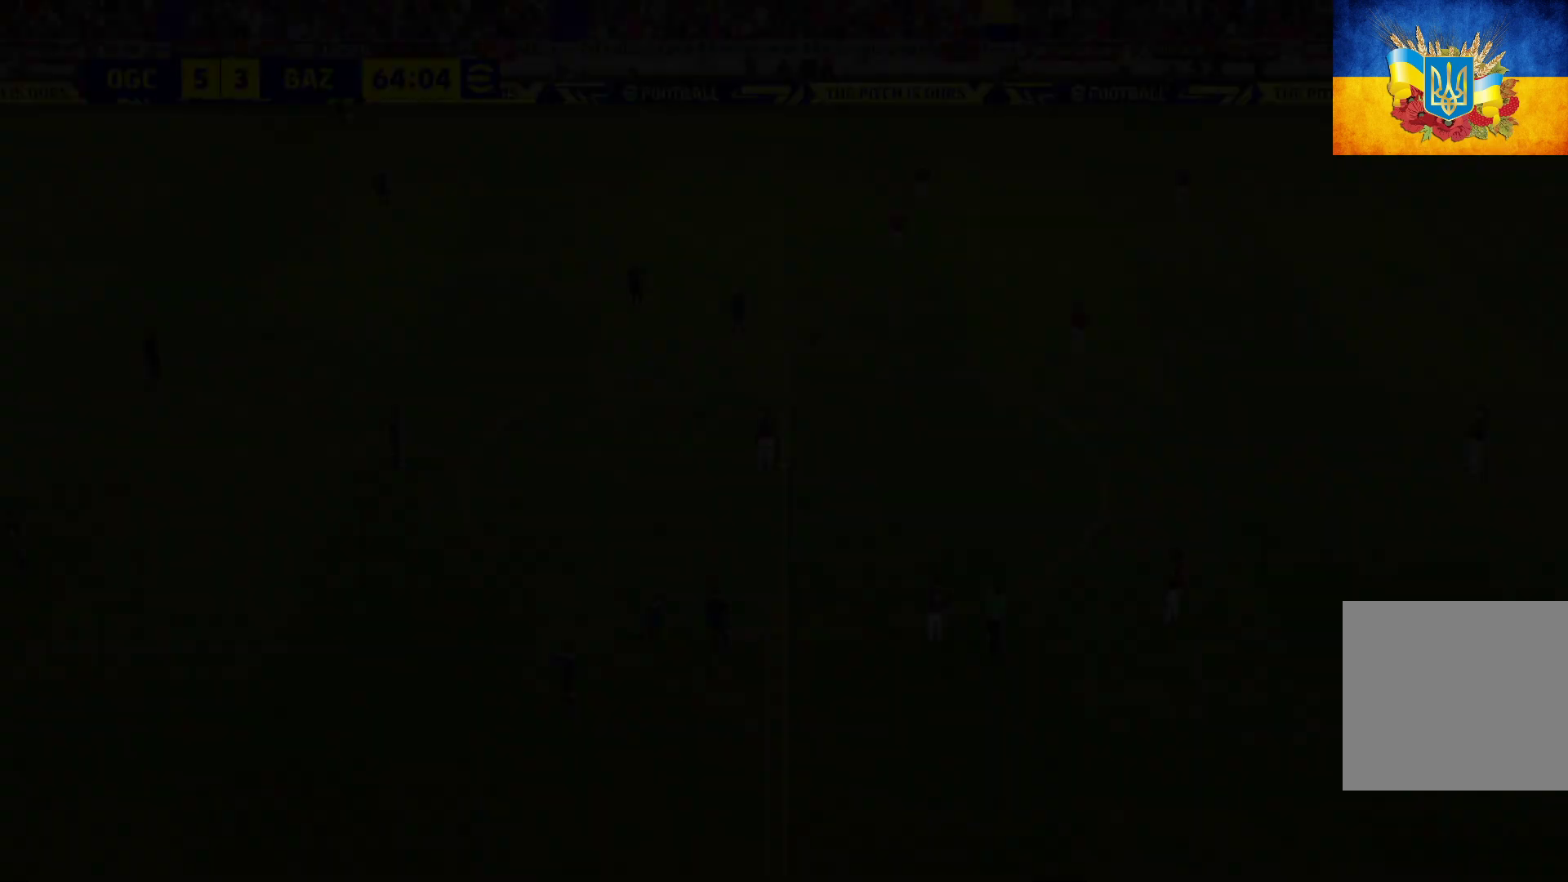
{"buttons": ["L1", "R1"], "left_stick": "up-right", "right_stick": "center", "events": [[67, "left_stick", "up-right"], [133, "R1", "down"], [400, "L1", "down"]]}
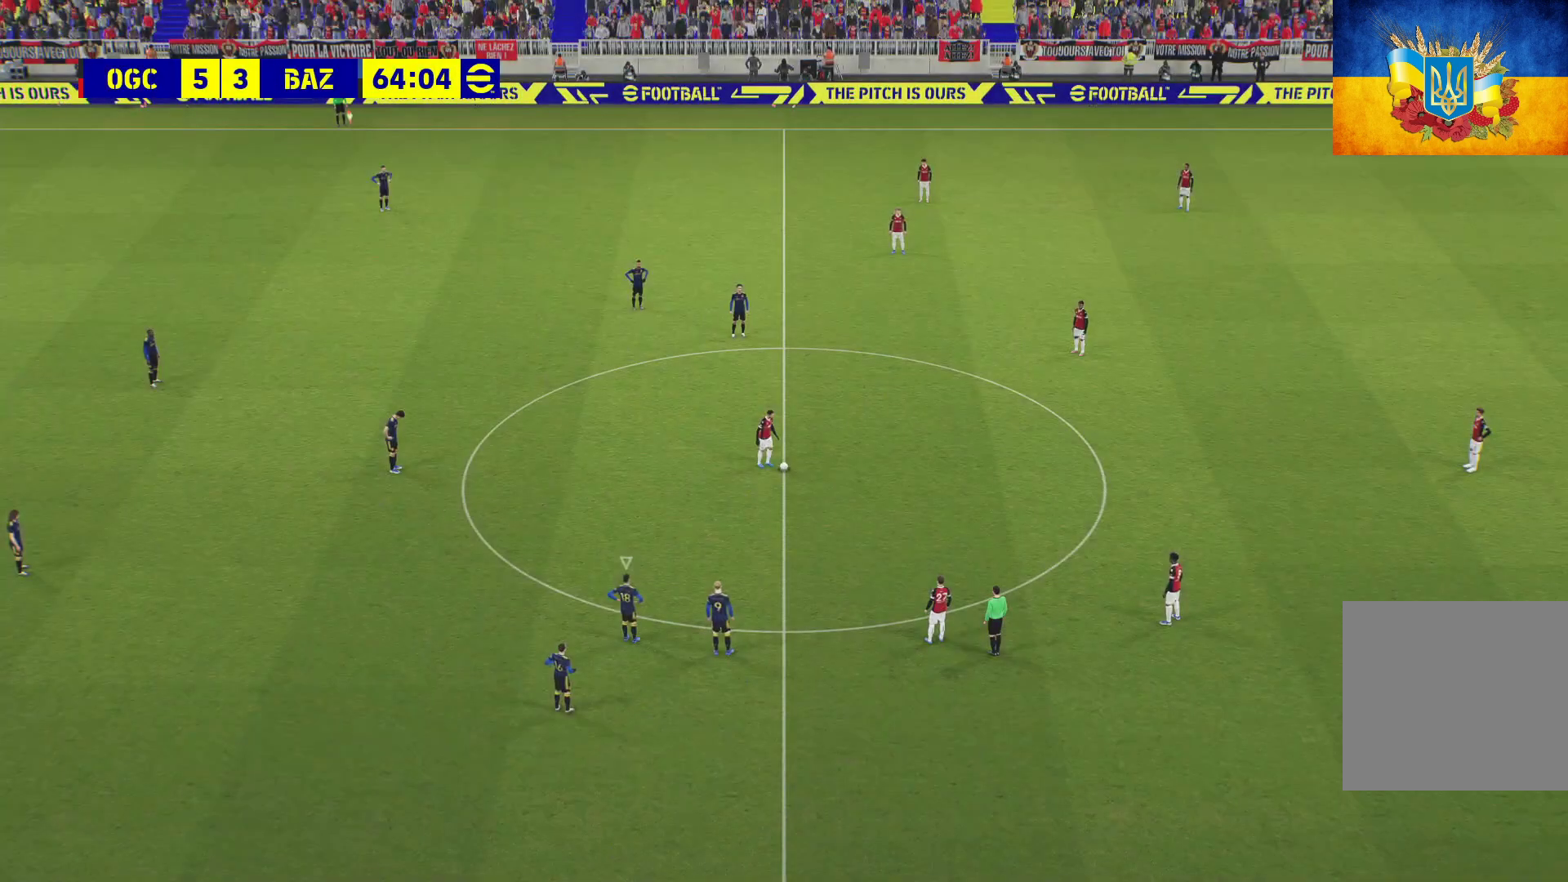
{"buttons": ["L1", "R1"], "left_stick": "up-right", "right_stick": "center", "events": [[67, "L1", "up"], [383, "L1", "down"]]}
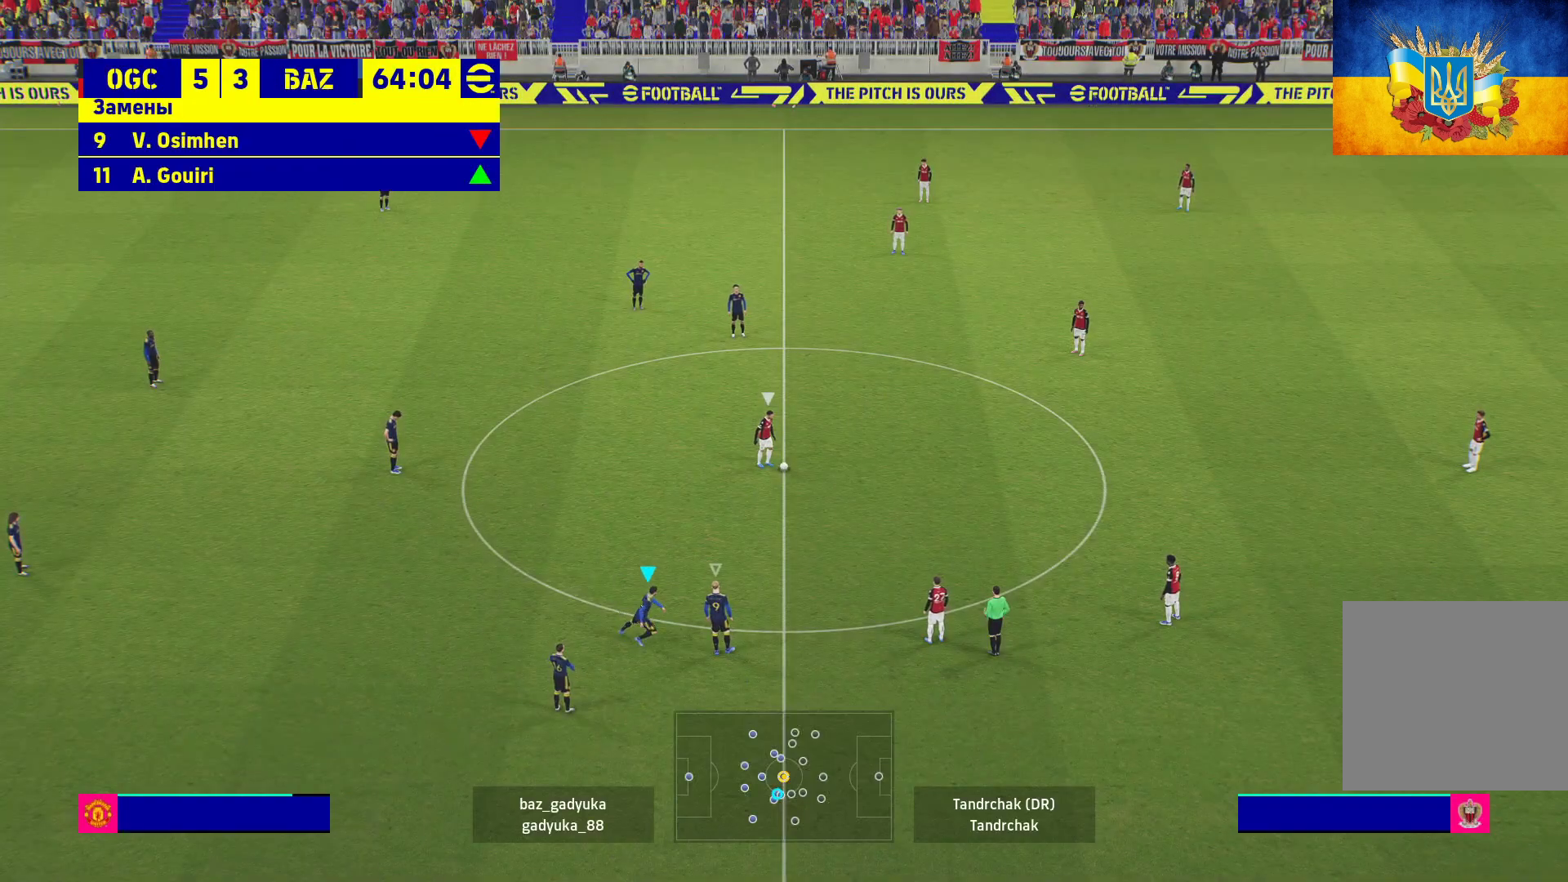
{"buttons": ["R1"], "left_stick": "up-right", "right_stick": "center", "events": [[67, "L1", "up"]]}
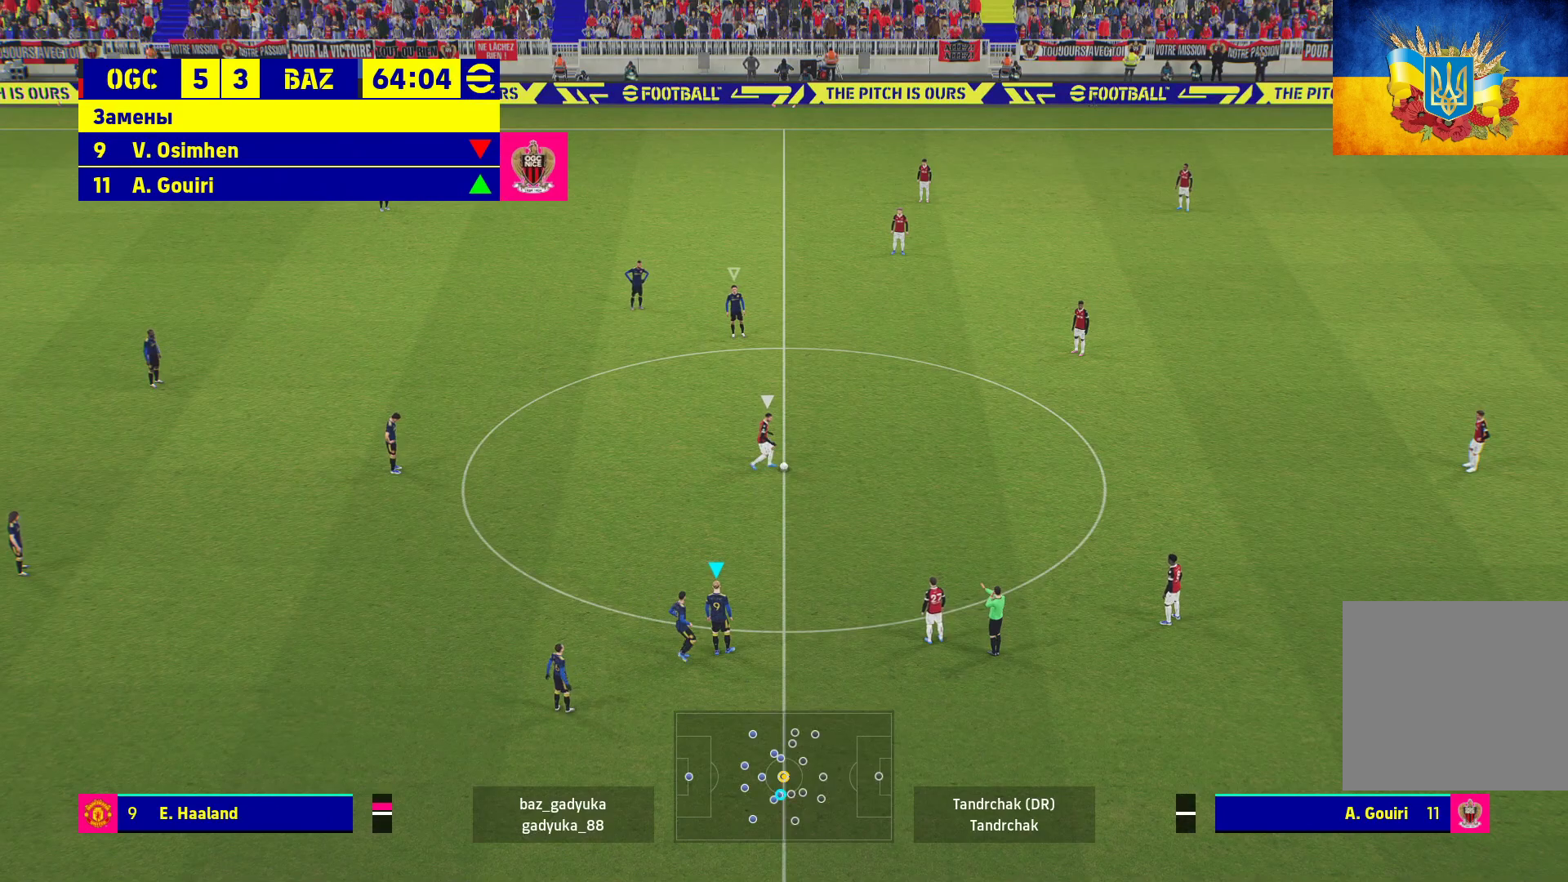
{"buttons": ["R1"], "left_stick": "down-right", "right_stick": "center", "events": [[400, "left_stick", "right"], [500, "left_stick", "down-right"]]}
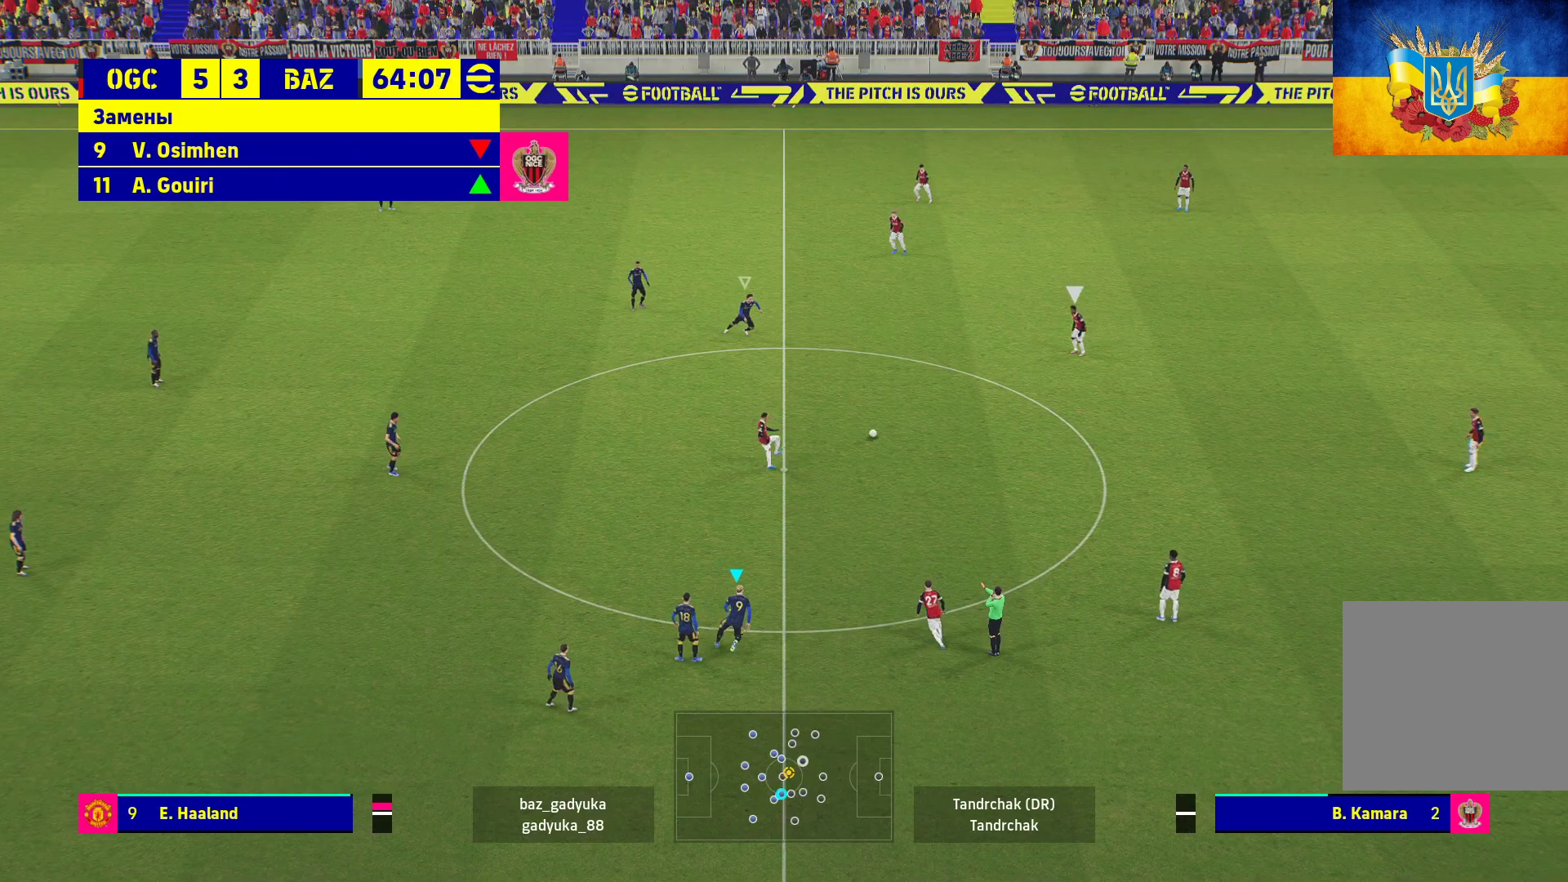
{"buttons": ["A", "R1", "L3"], "left_stick": "down-right", "right_stick": "center", "events": [[83, "L3", "down"], [450, "A", "down"]]}
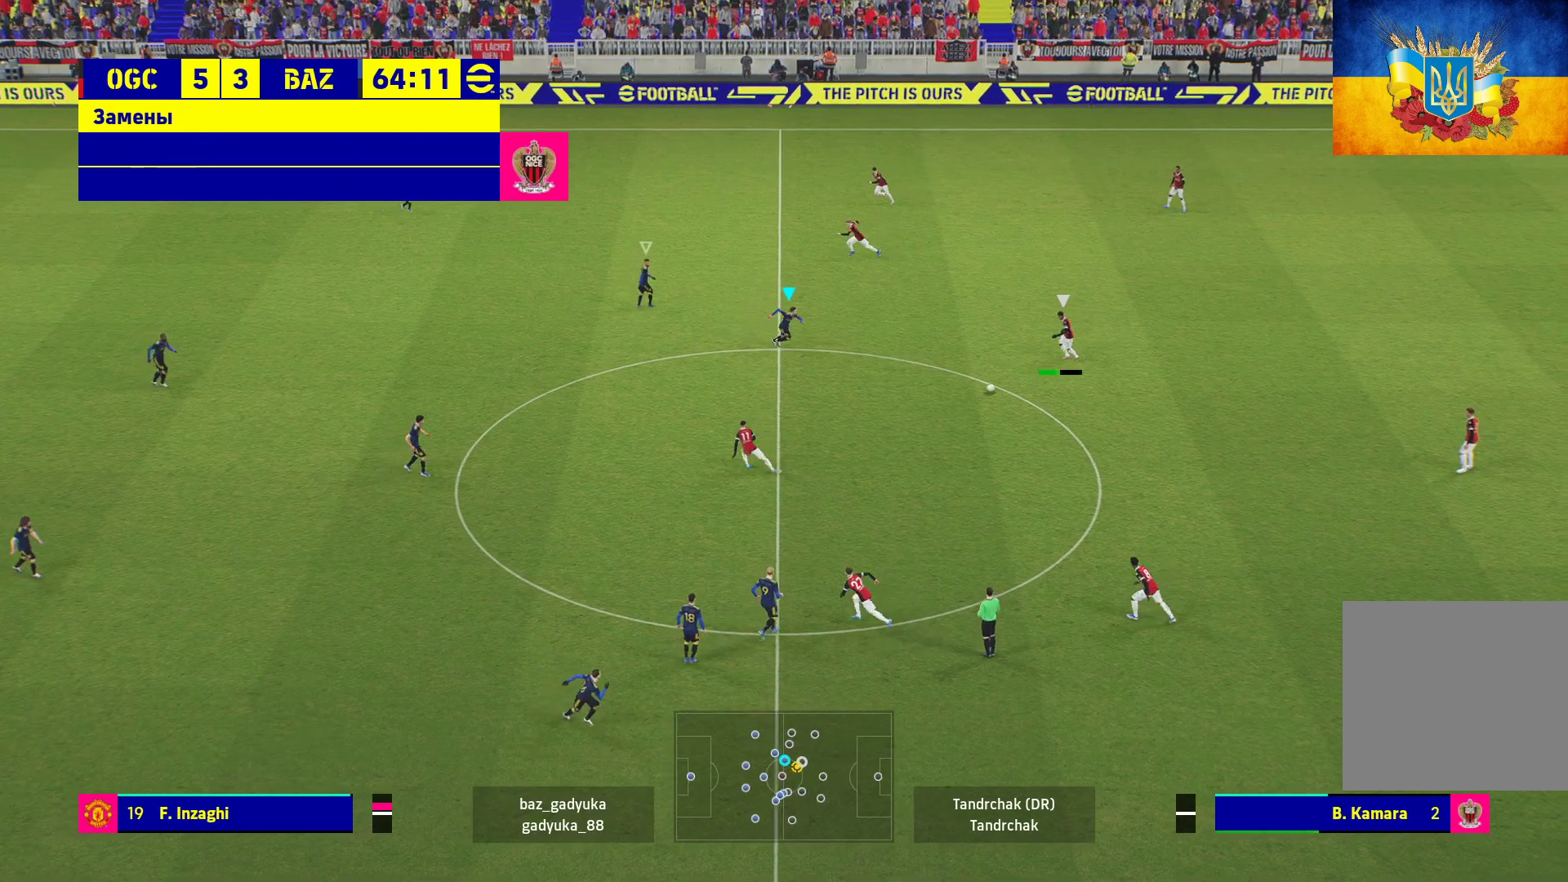
{"buttons": ["A", "R1"], "left_stick": "center", "right_stick": "center", "events": [[83, "L3", "up"], [167, "left_stick", "right"], [317, "left_stick", "center"]]}
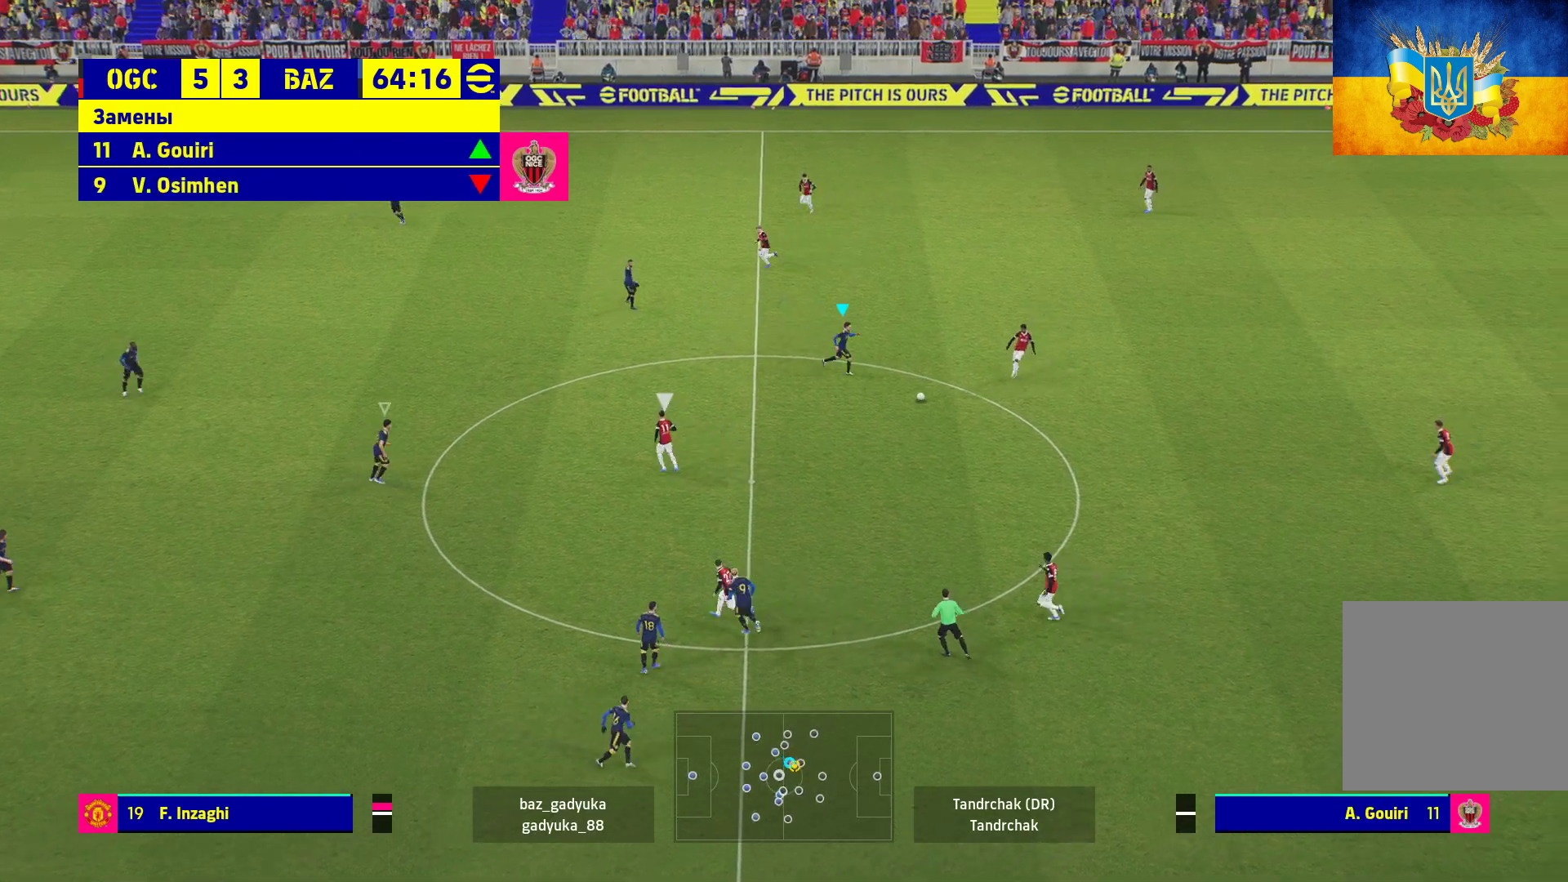
{"buttons": ["A", "R1"], "left_stick": "right", "right_stick": "center", "events": [[250, "left_stick", "right"]]}
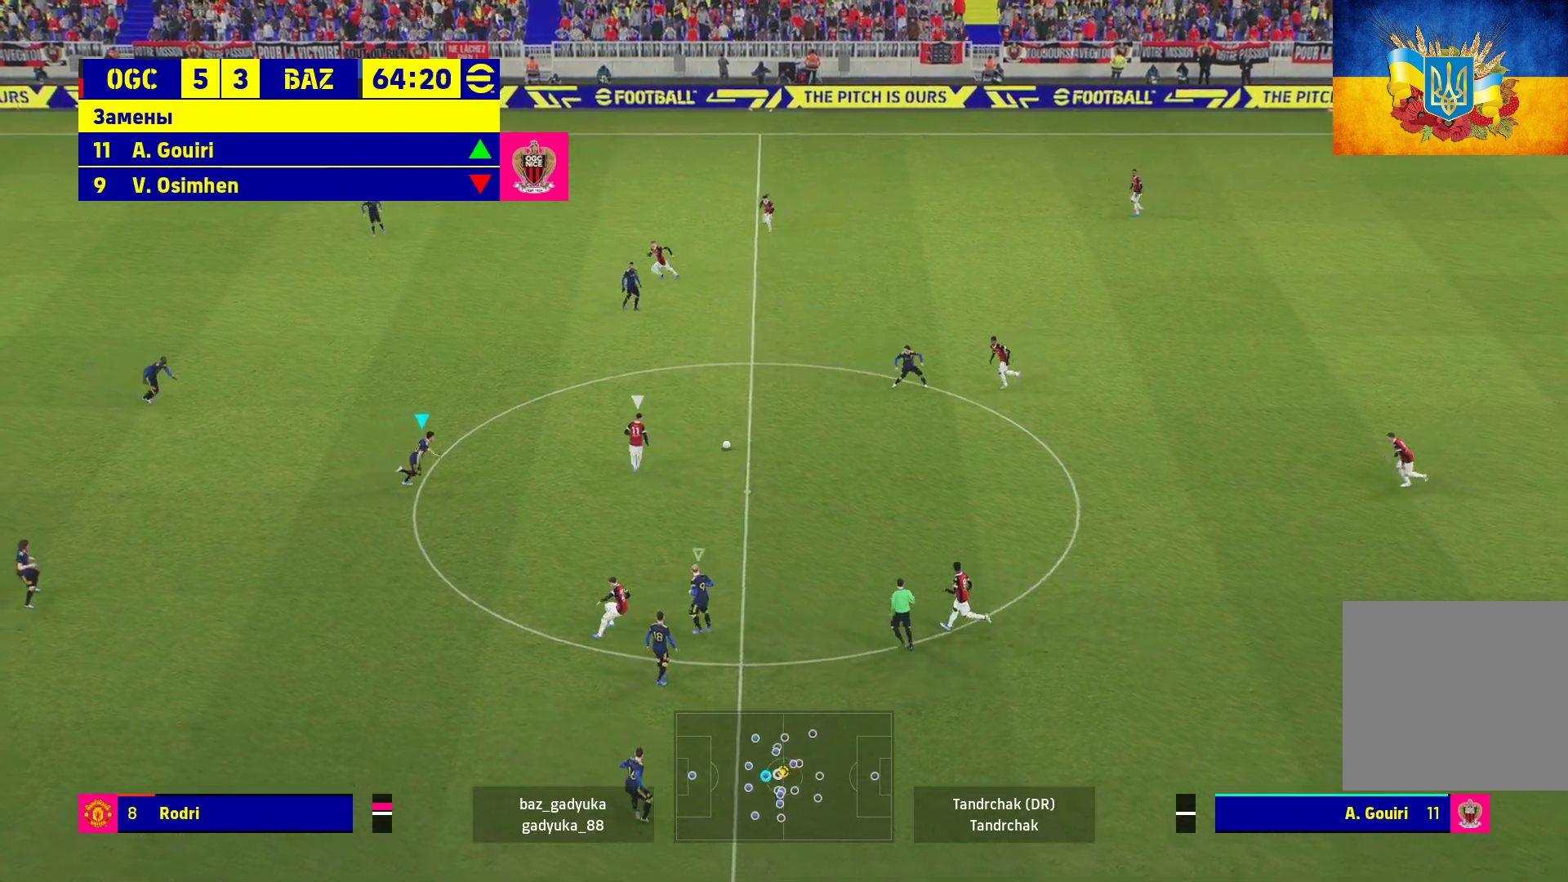
{"buttons": ["A", "R1"], "left_stick": "right", "right_stick": "center", "events": []}
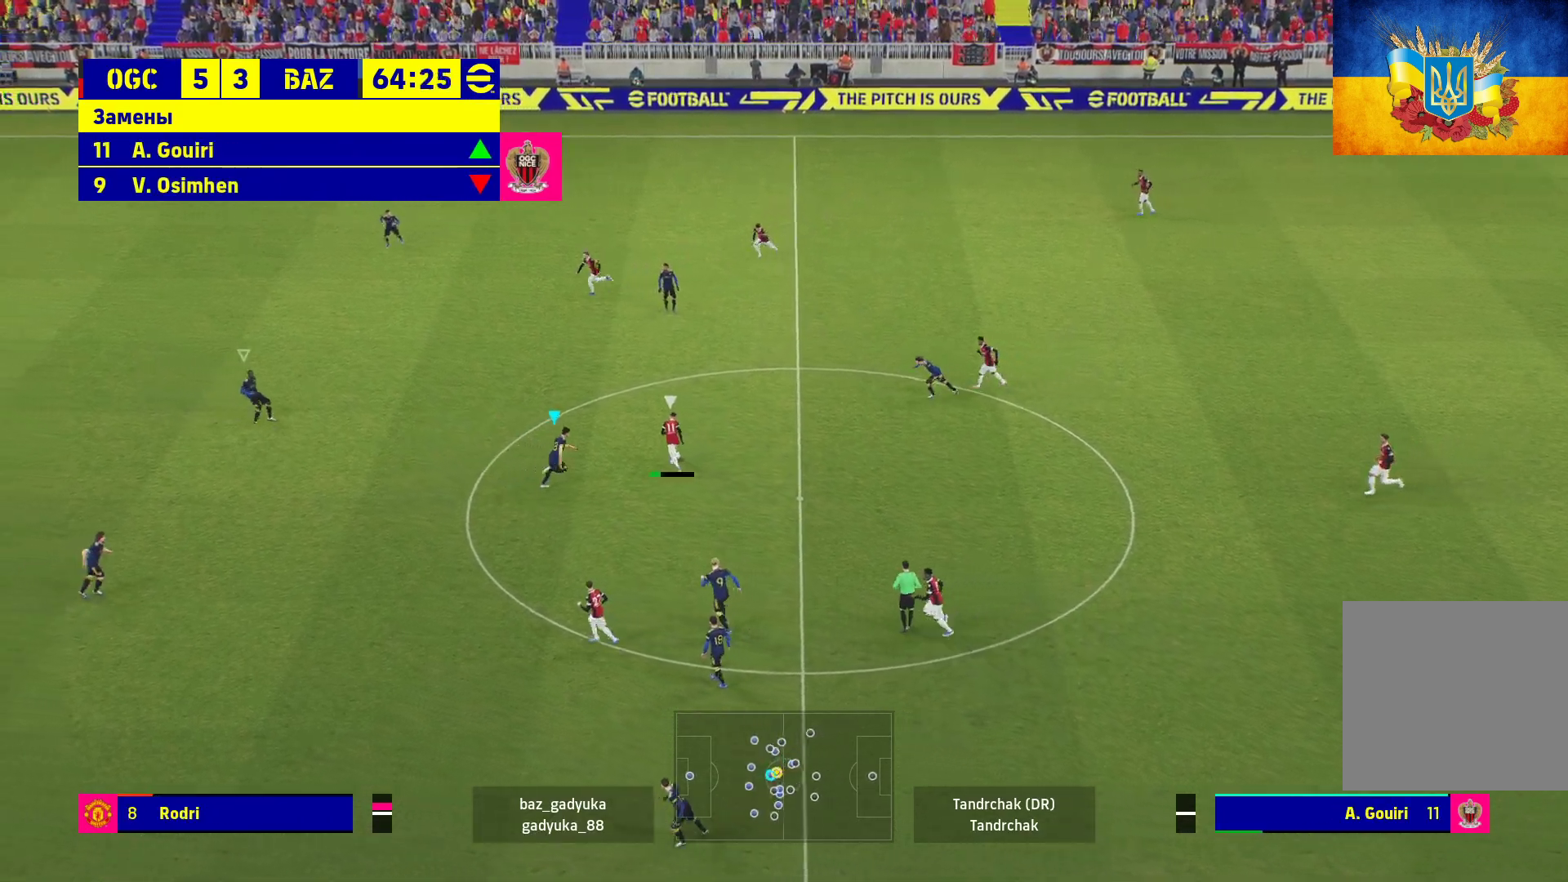
{"buttons": ["A", "L2", "R1"], "left_stick": "up", "right_stick": "center", "events": [[67, "L3", "down"], [83, "L2", "down"], [117, "L3", "up"], [200, "left_stick", "up-right"], [317, "left_stick", "up"]]}
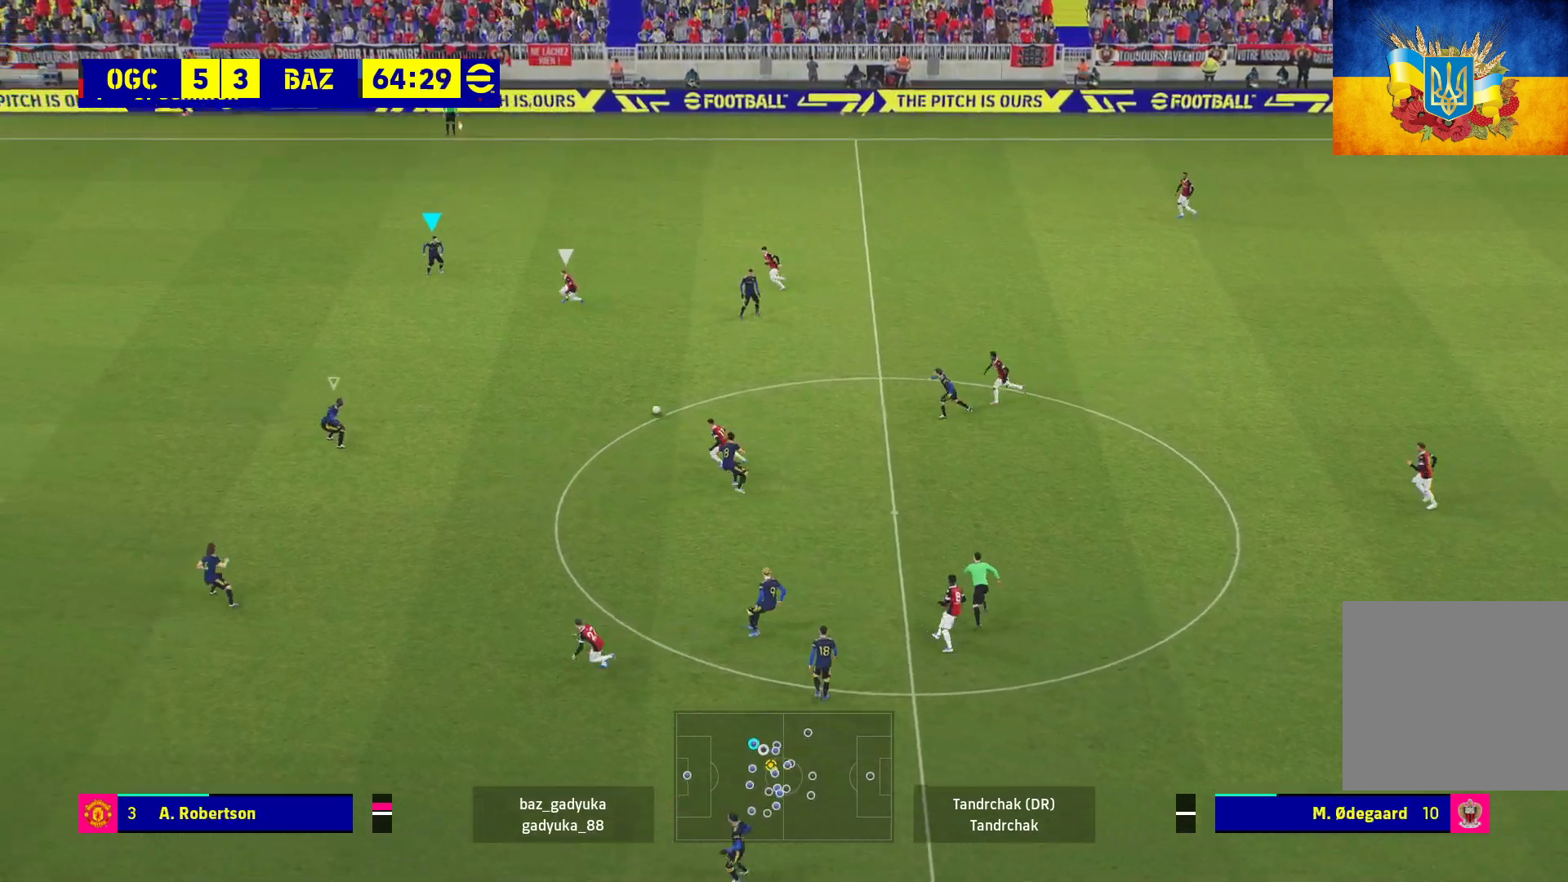
{"buttons": ["R1", "L3"], "left_stick": "down", "right_stick": "center", "events": [[33, "L2", "up"], [133, "left_stick", "down-right"], [367, "L3", "down"], [400, "A", "up"], [467, "left_stick", "down"]]}
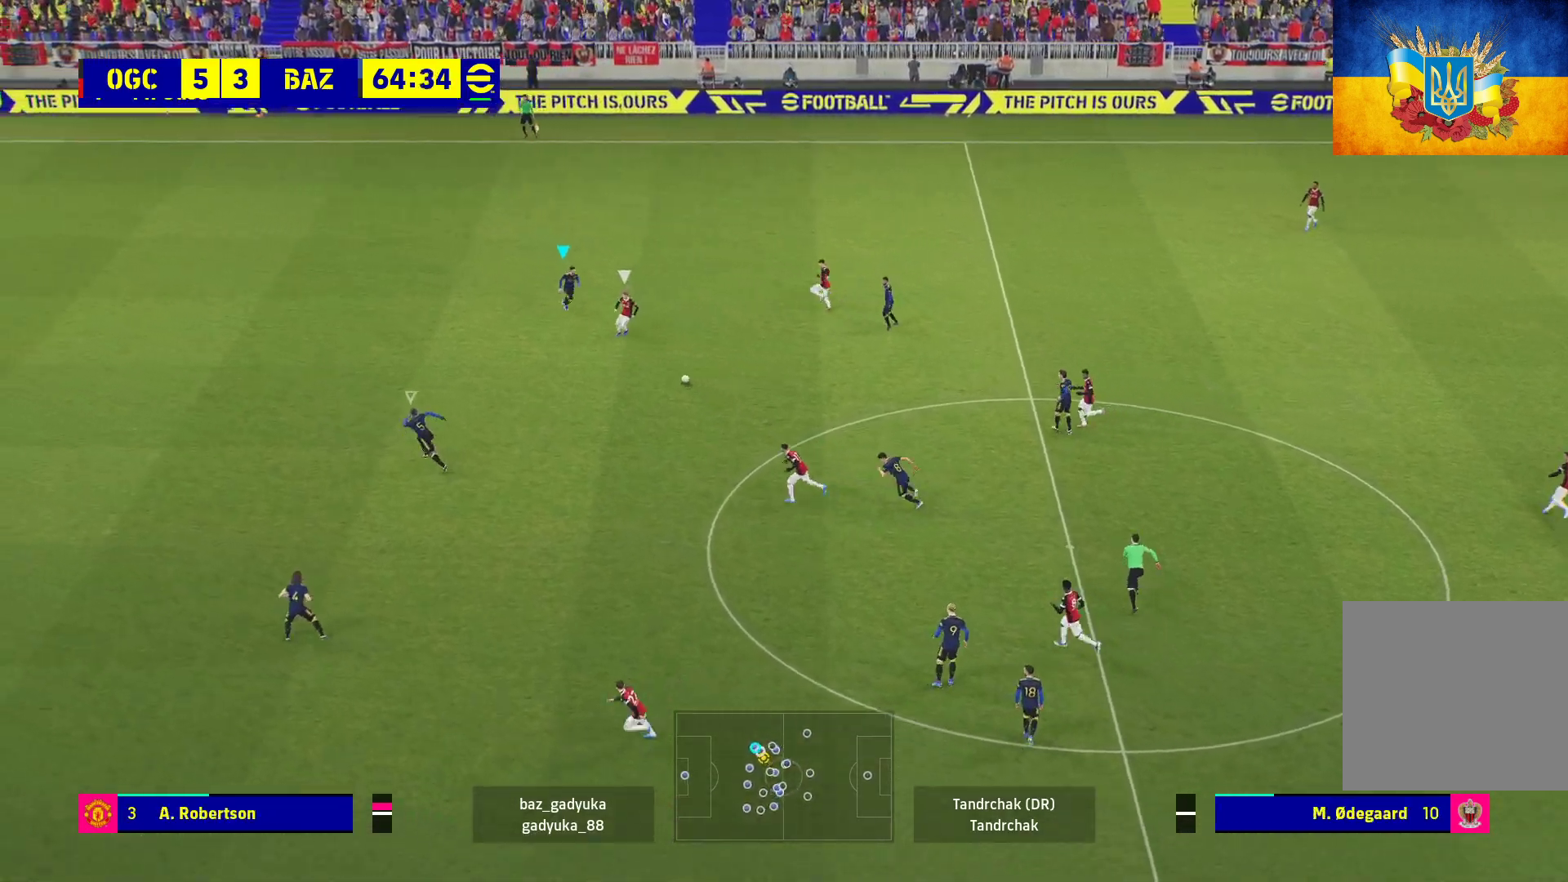
{"buttons": ["A", "L2", "R1", "L3"], "left_stick": "down-right", "right_stick": "center", "events": [[200, "A", "down"], [200, "L2", "down"], [200, "left_stick", "down-right"]]}
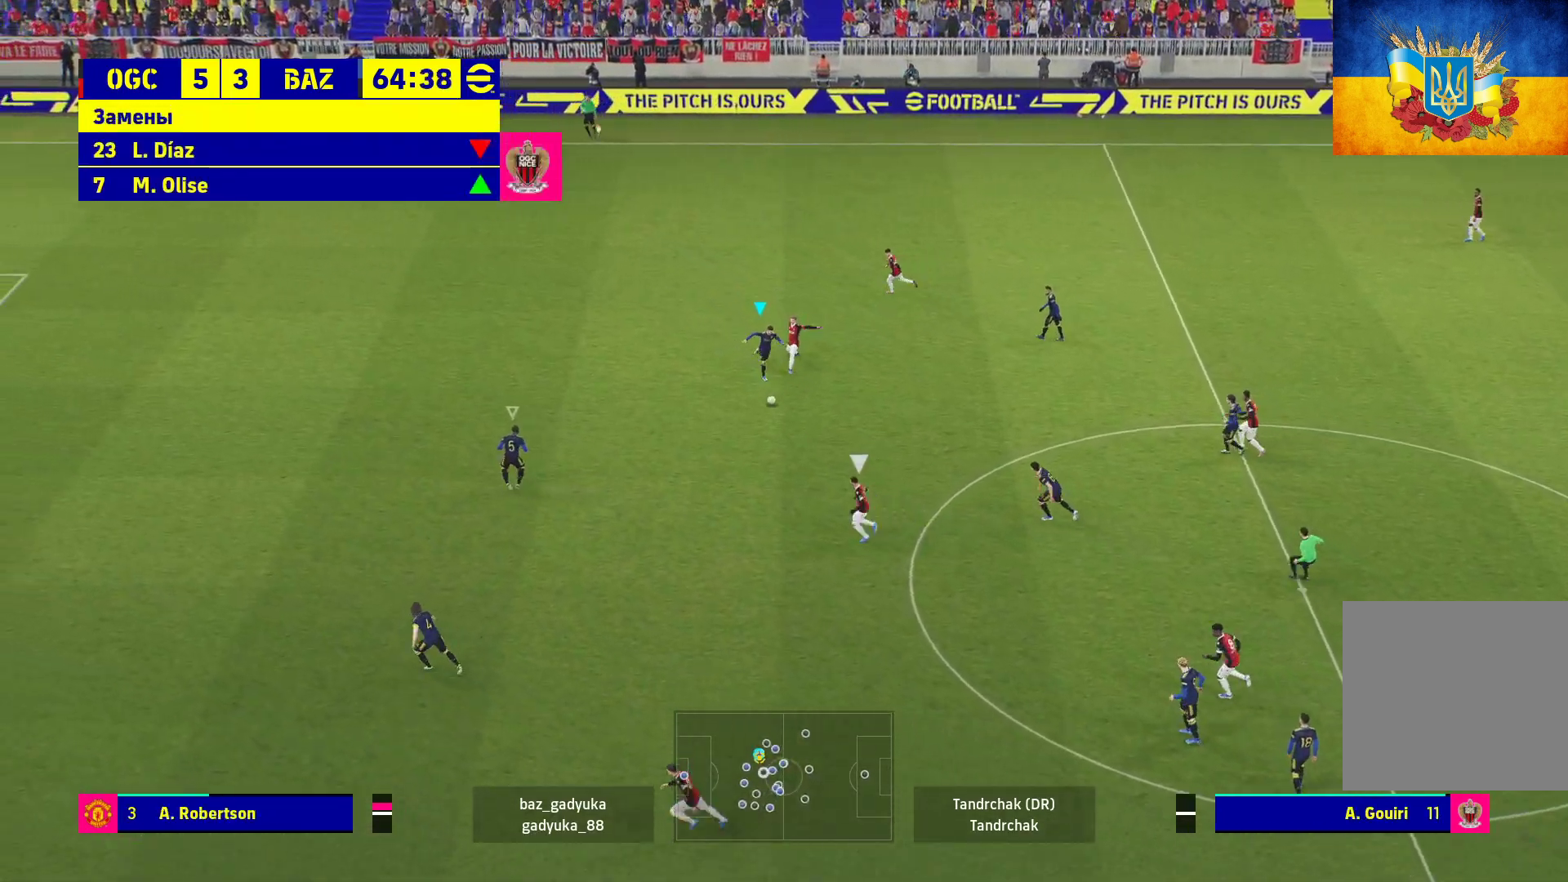
{"buttons": ["A", "R1"], "left_stick": "up-left", "right_stick": "center", "events": [[250, "L2", "up"], [283, "L3", "up"], [450, "left_stick", "up-left"]]}
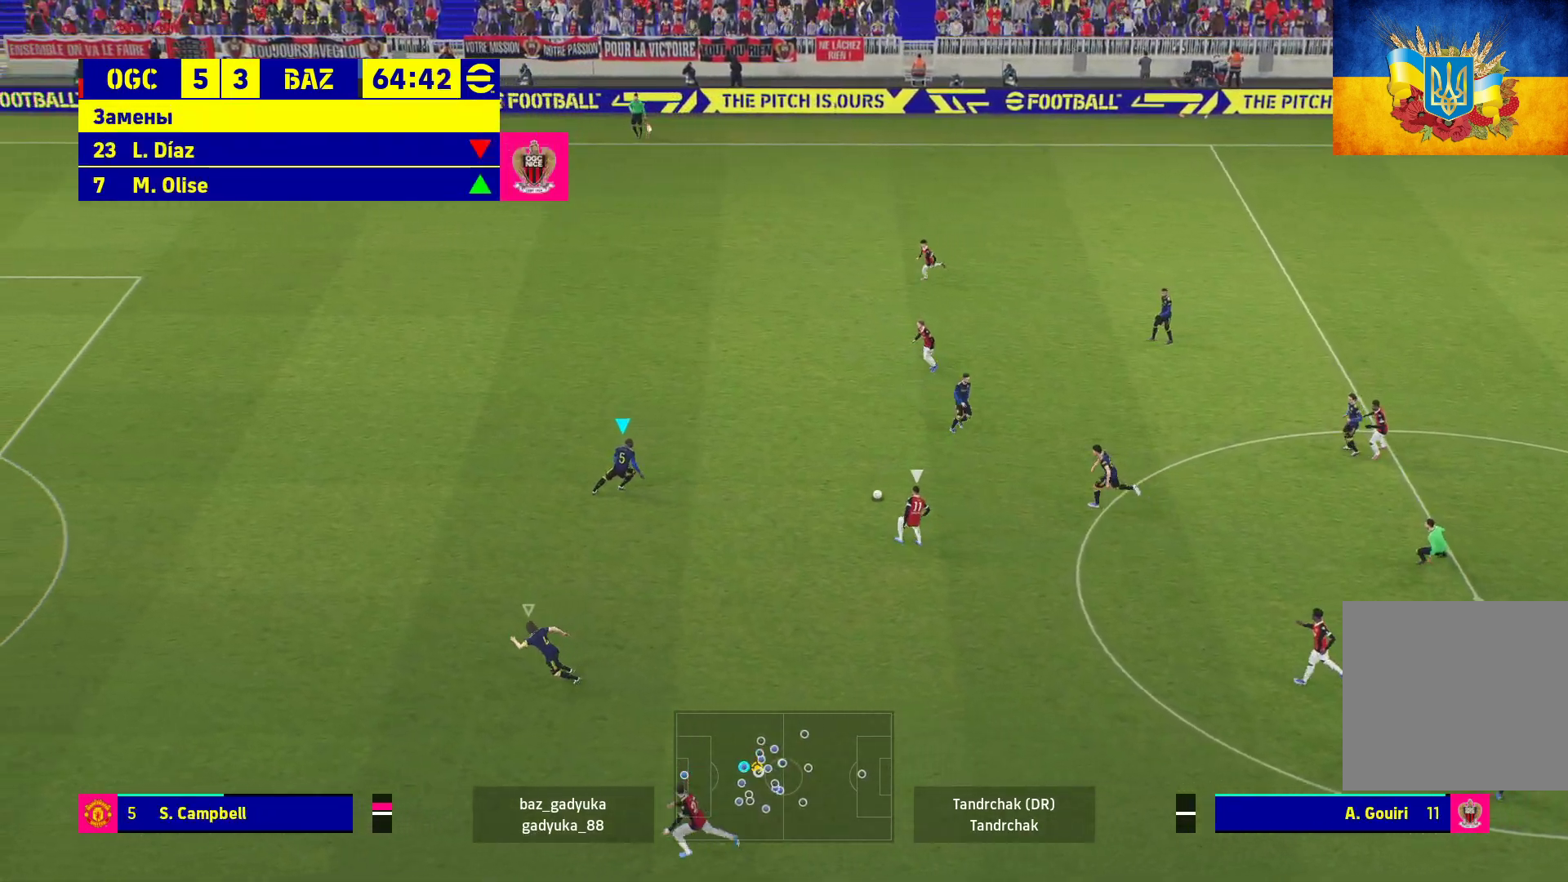
{"buttons": ["R1", "L3"], "left_stick": "up-left", "right_stick": "center", "events": [[50, "A", "up"], [67, "L3", "down"]]}
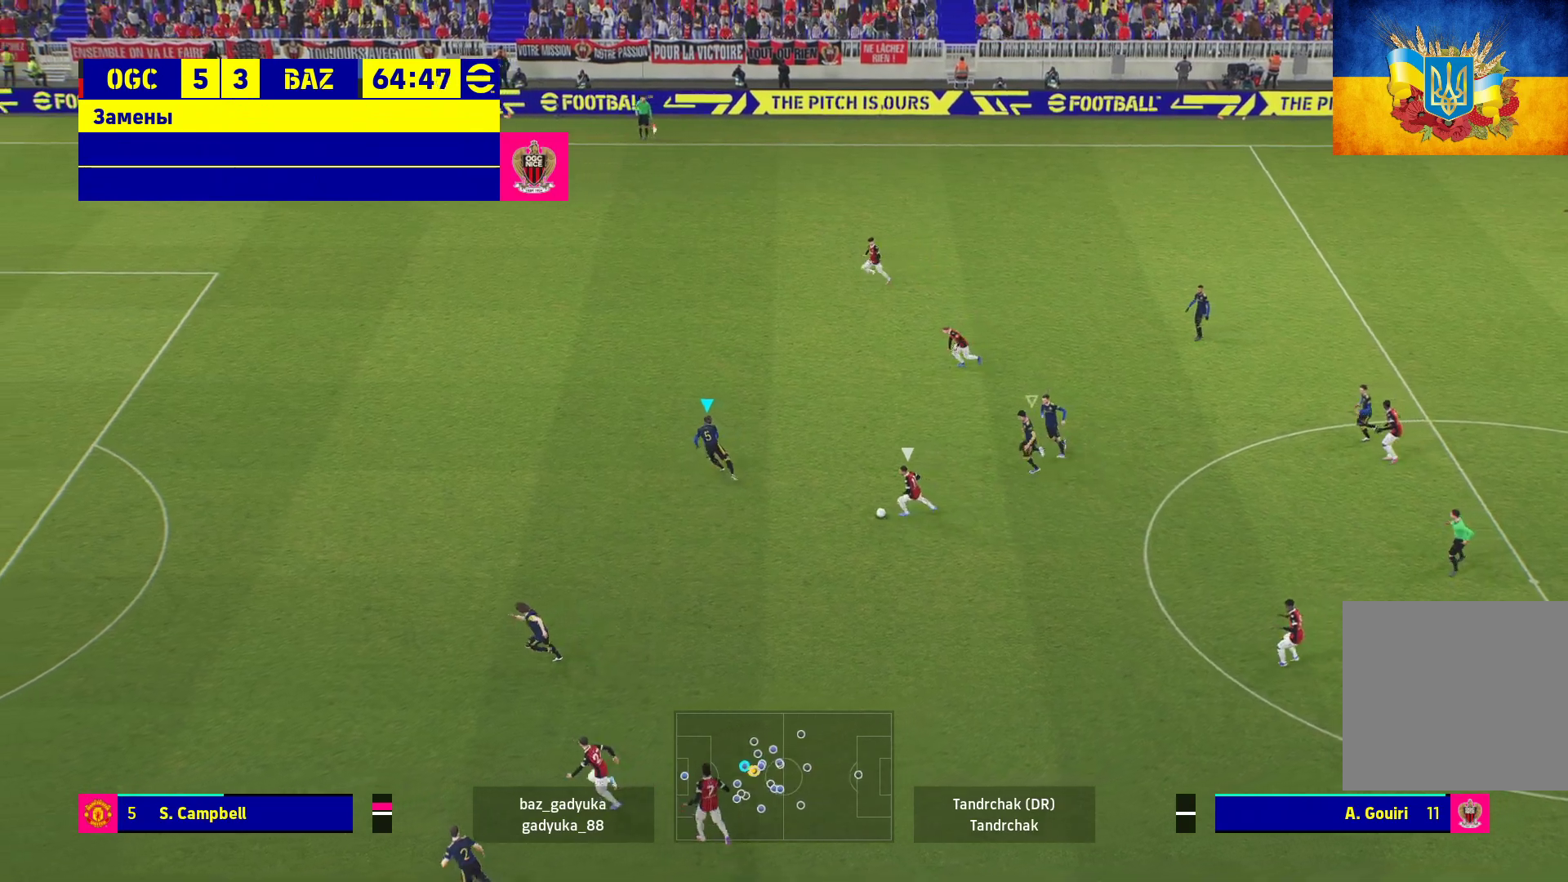
{"buttons": ["R1", "L3"], "left_stick": "up-left", "right_stick": "center", "events": []}
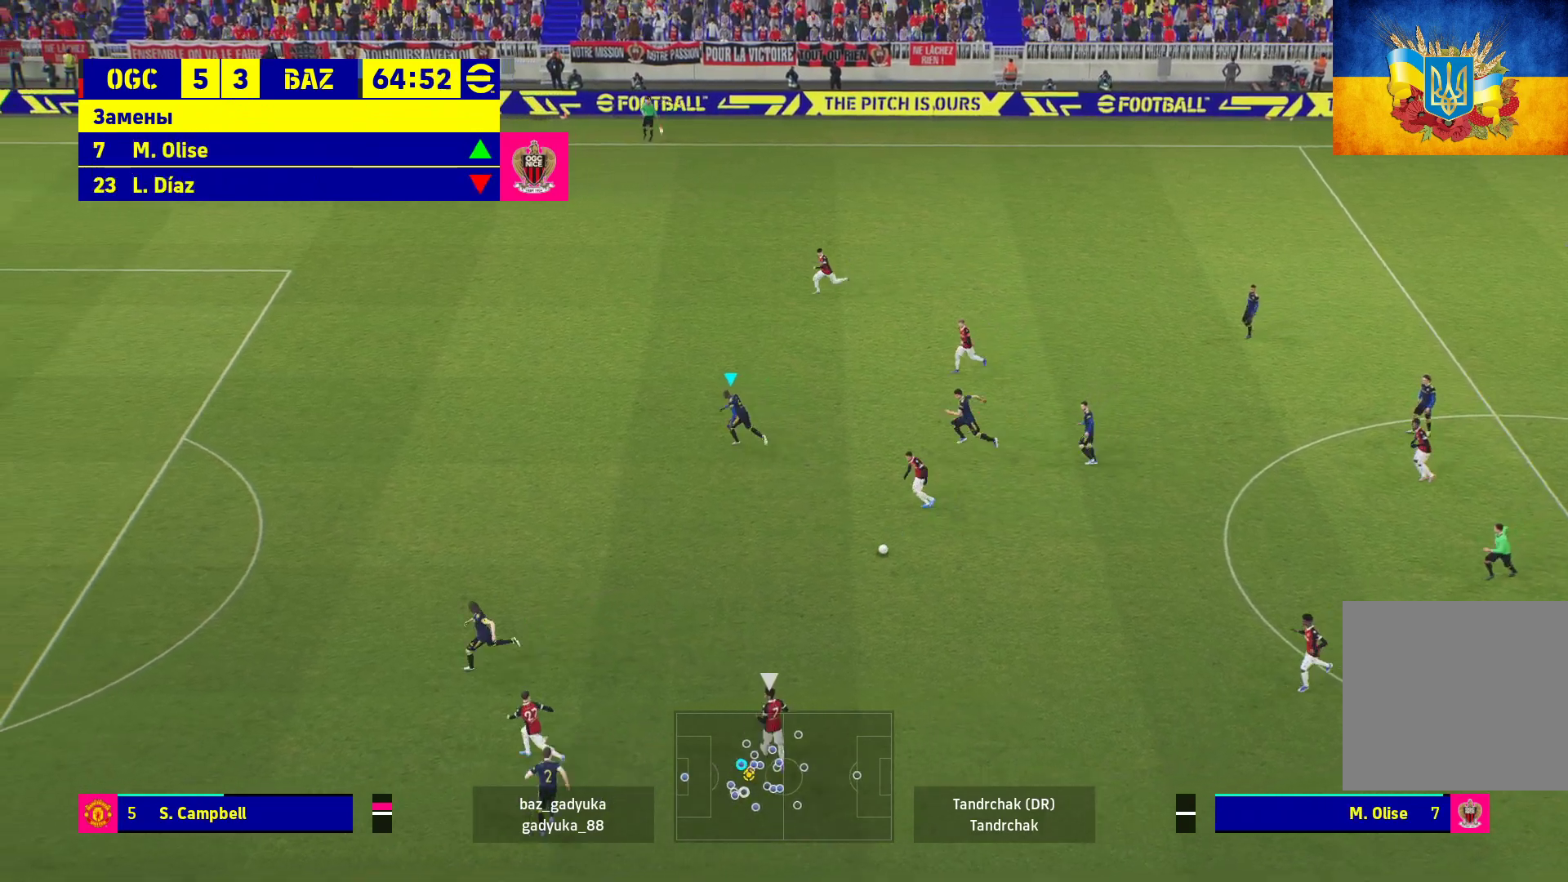
{"buttons": ["R1"], "left_stick": "up", "right_stick": "center", "events": [[233, "L3", "up"], [500, "left_stick", "up"]]}
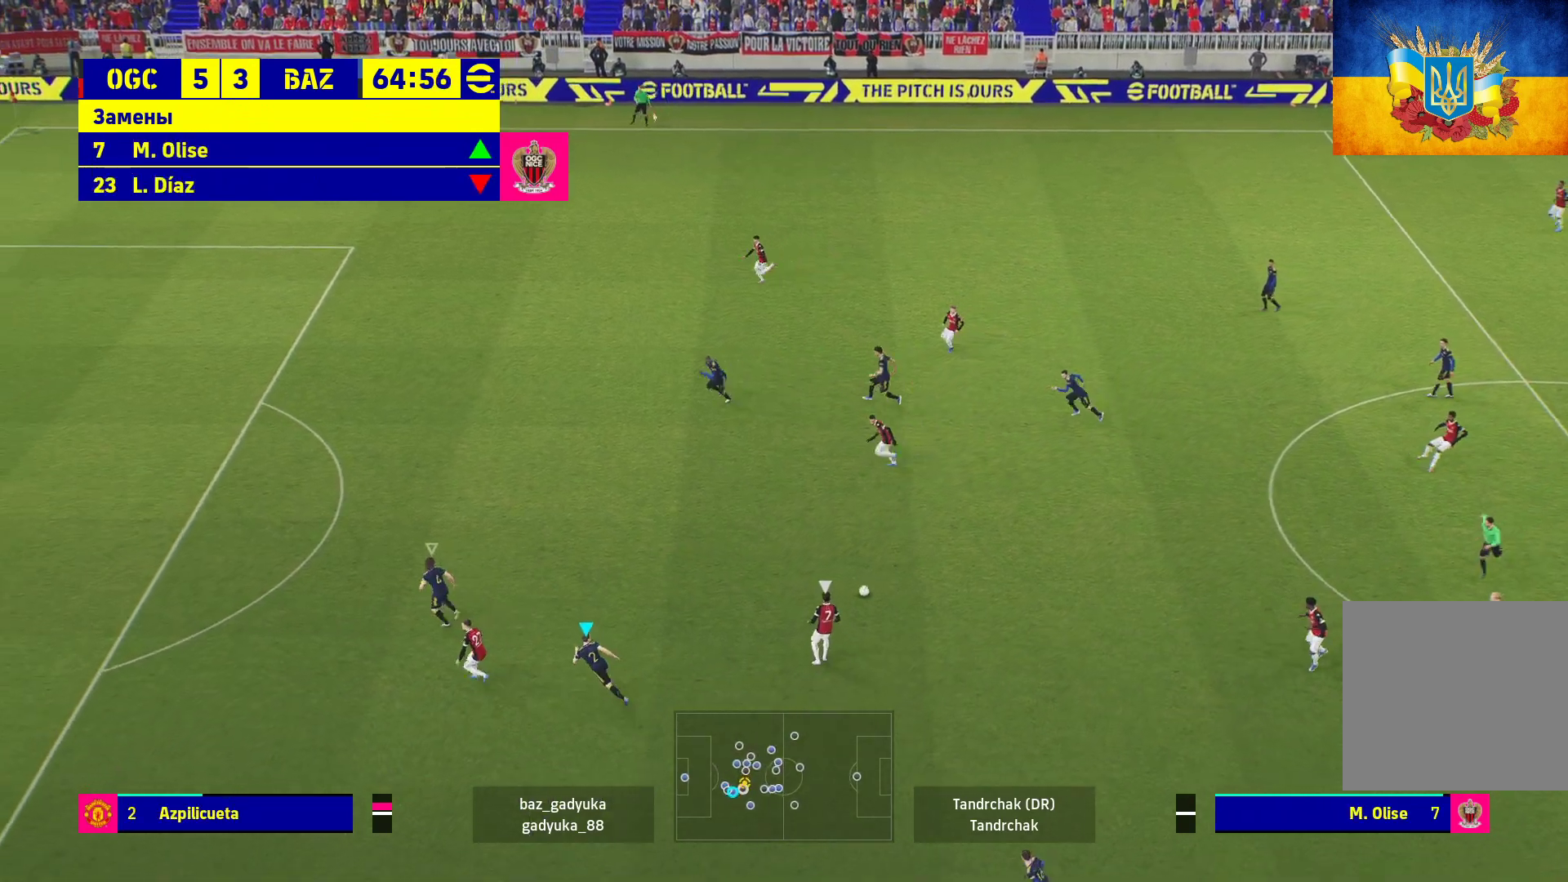
{"buttons": ["L2", "L3"], "left_stick": "up-right", "right_stick": "center", "events": [[133, "left_stick", "up-right"], [267, "L2", "down"], [383, "L3", "down"], [483, "R1", "up"]]}
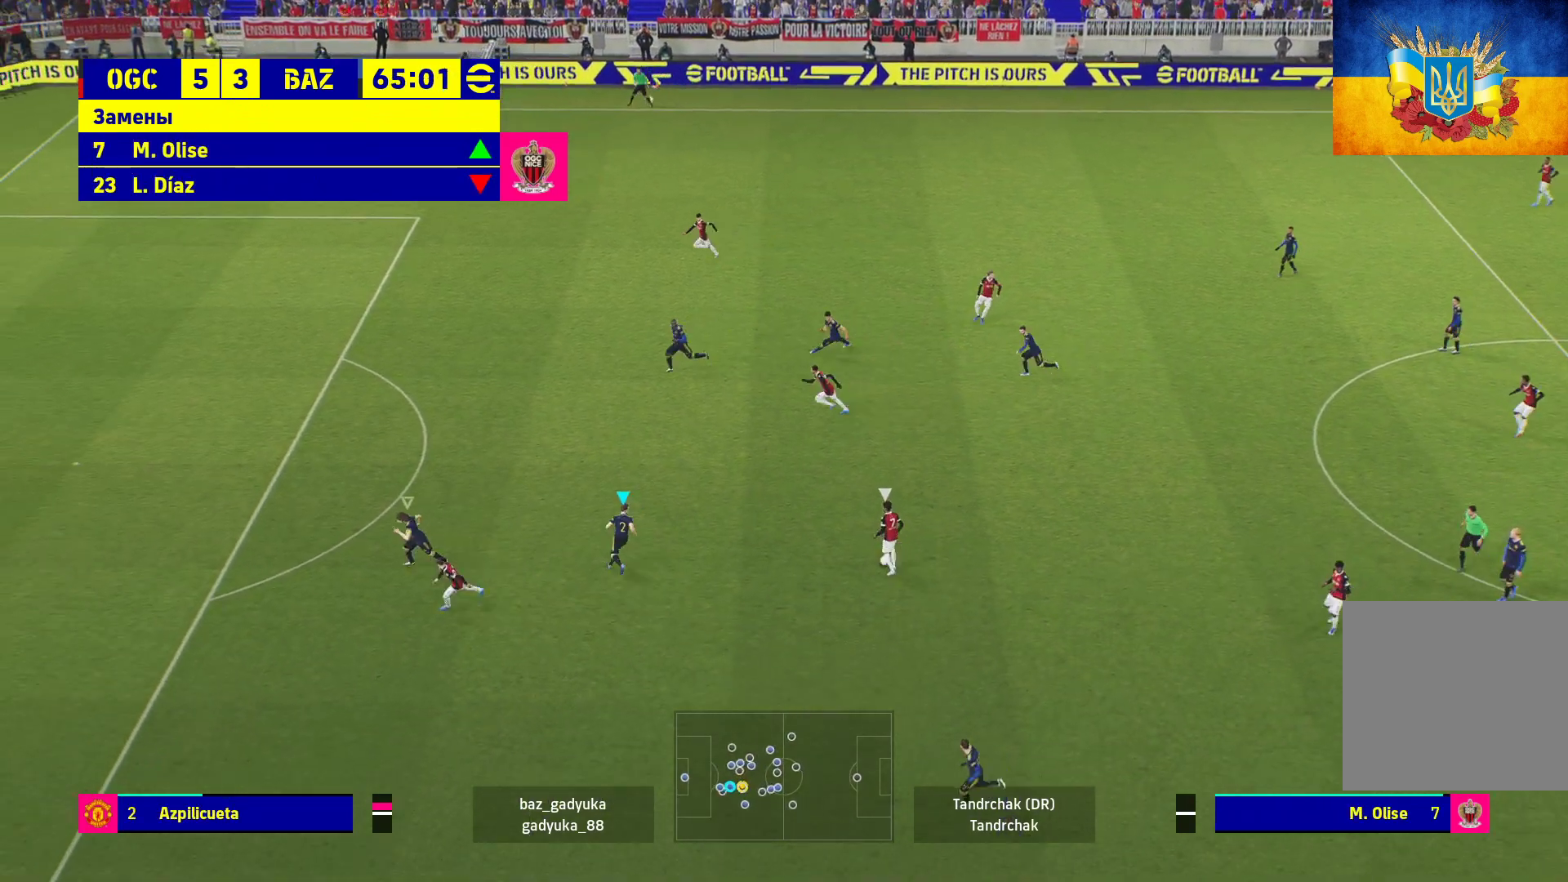
{"buttons": ["L2", "L3"], "left_stick": "down-right", "right_stick": "center", "events": [[17, "left_stick", "right"], [200, "left_stick", "down-right"]]}
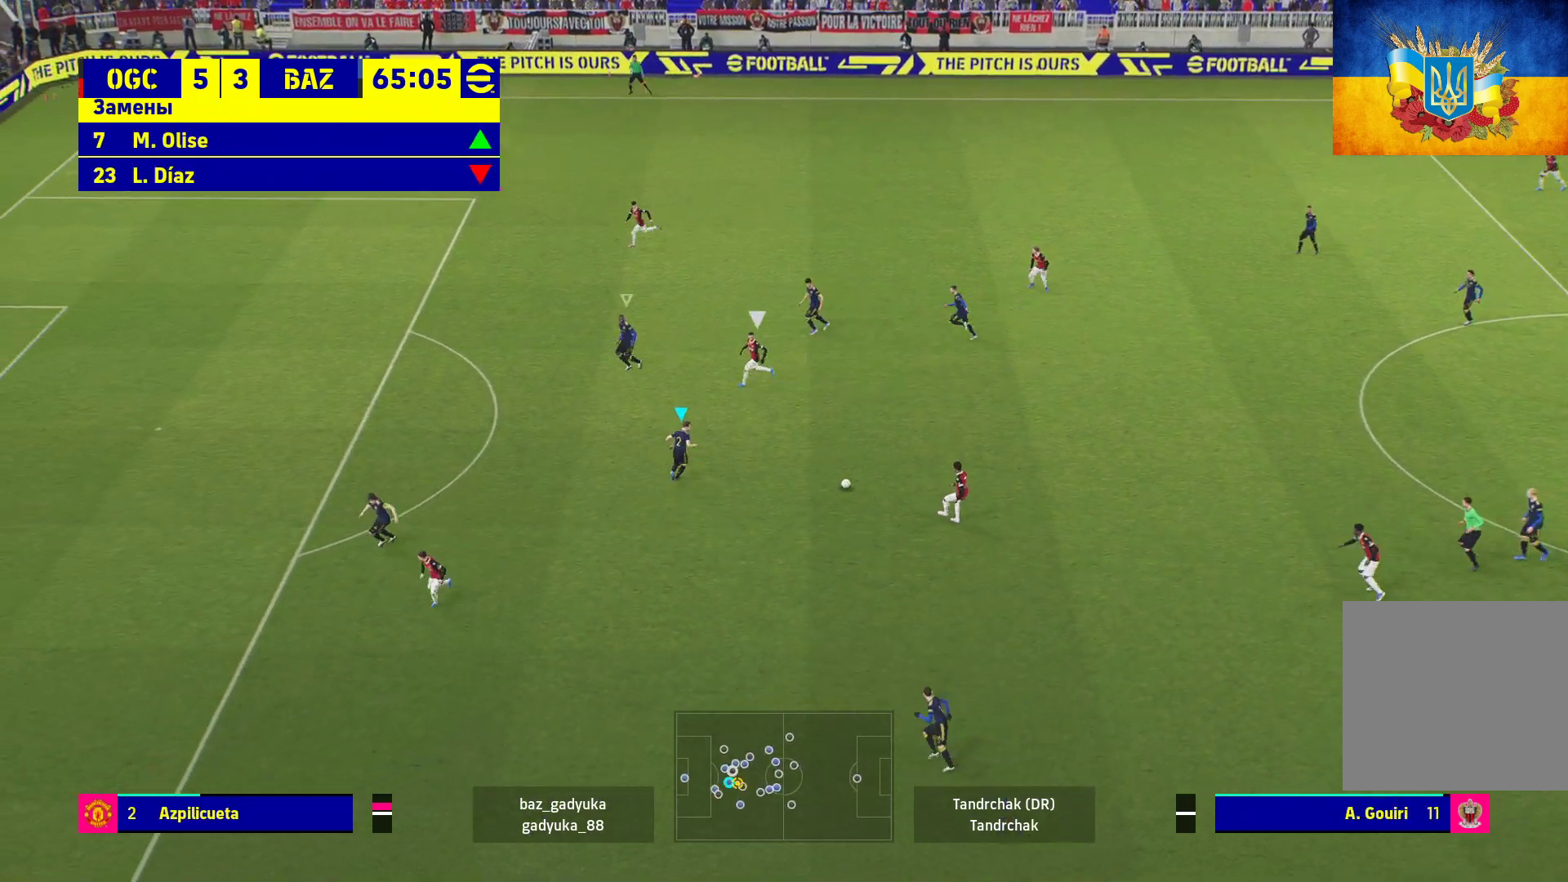
{"buttons": ["R1"], "left_stick": "right", "right_stick": "center", "events": [[167, "left_stick", "right"], [183, "R1", "down"], [217, "L3", "up"], [467, "L2", "up"]]}
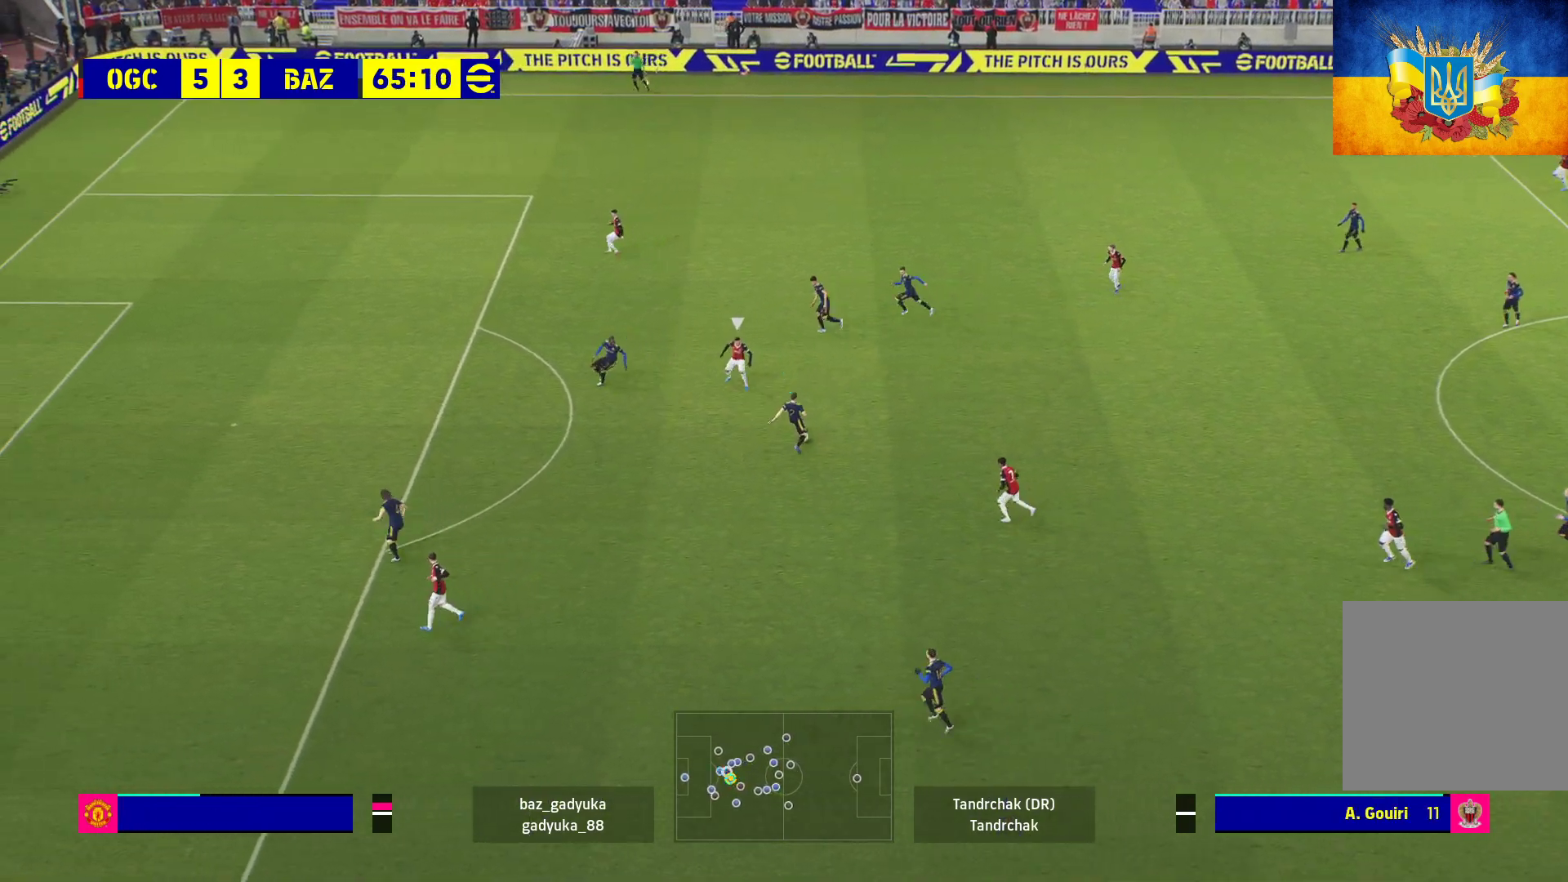
{"buttons": ["L3"], "left_stick": "up-right", "right_stick": "center", "events": [[183, "R1", "up"], [183, "left_stick", "up-right"], [283, "L3", "down"], [300, "A", "down"], [500, "A", "up"]]}
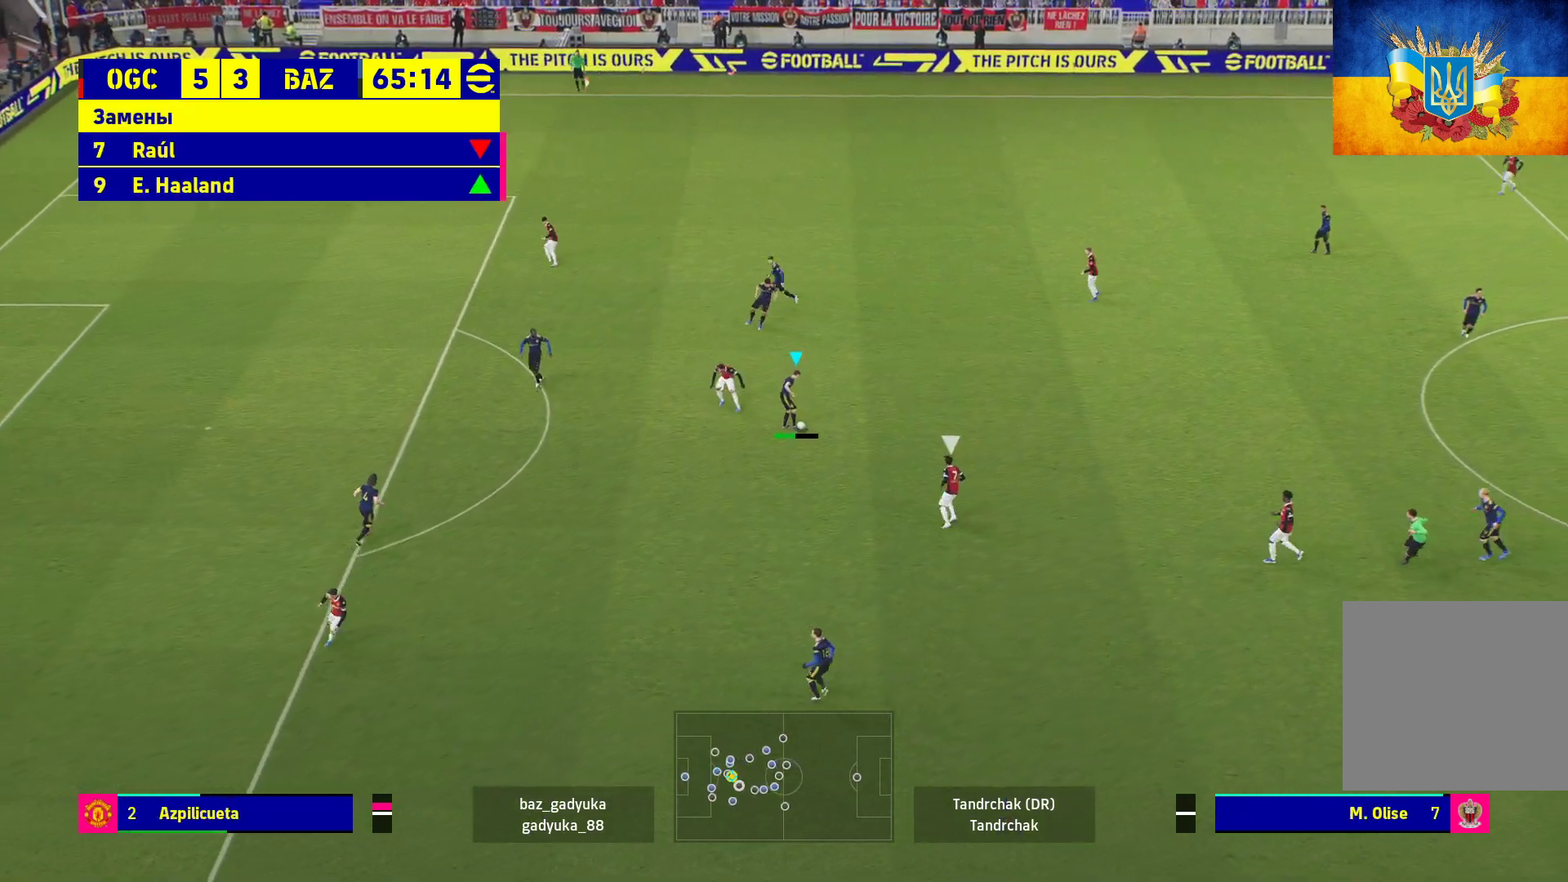
{"buttons": ["L3"], "left_stick": "up-right", "right_stick": "center", "events": []}
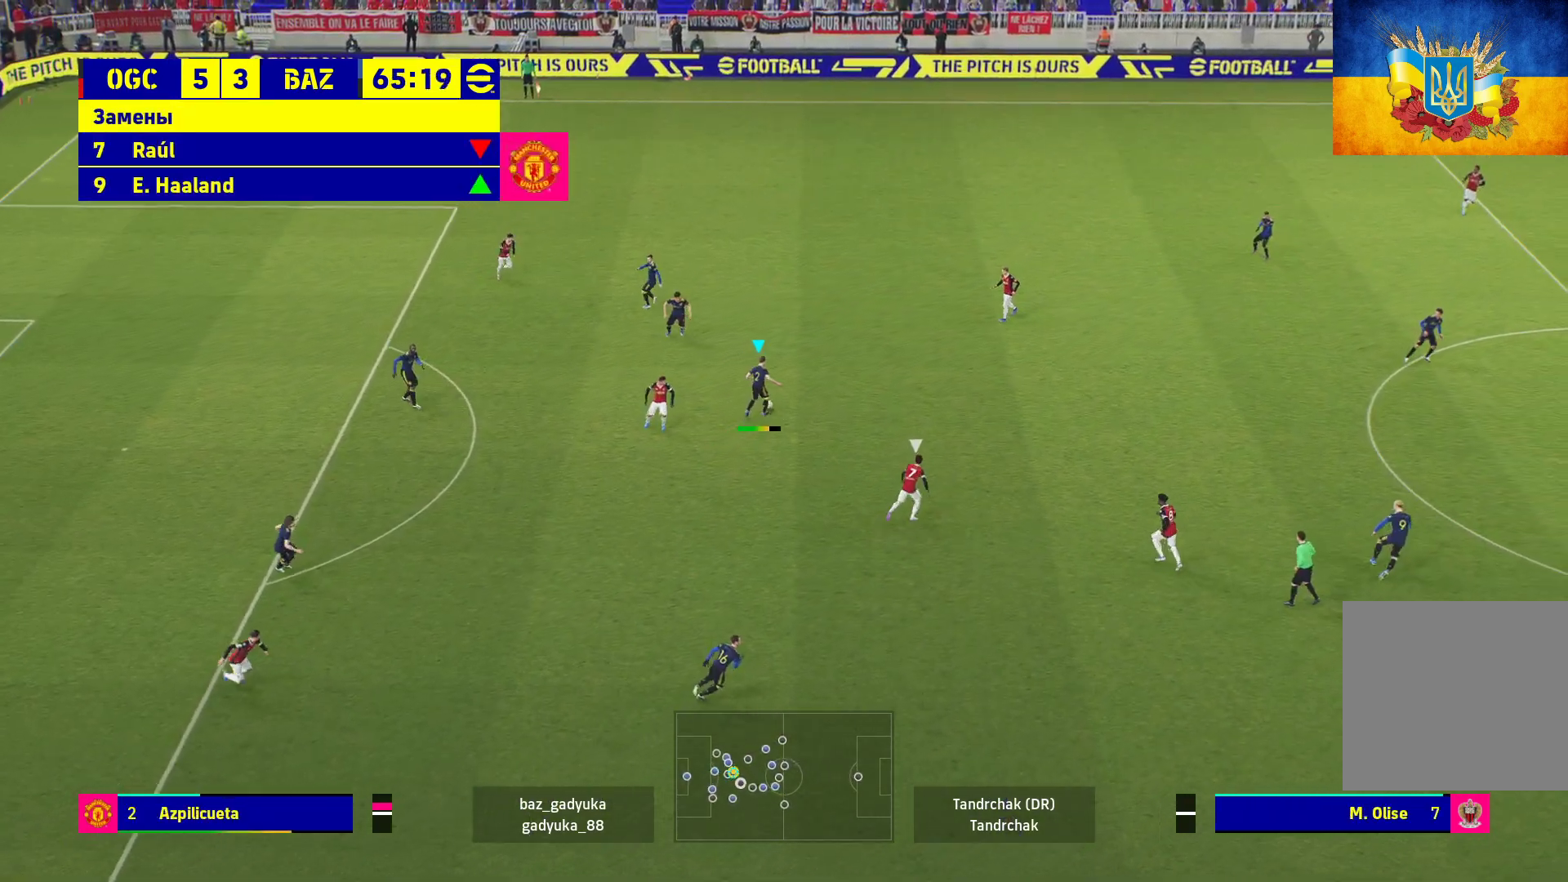
{"buttons": [], "left_stick": "center", "right_stick": "center", "events": [[133, "L3", "up"], [267, "left_stick", "center"]]}
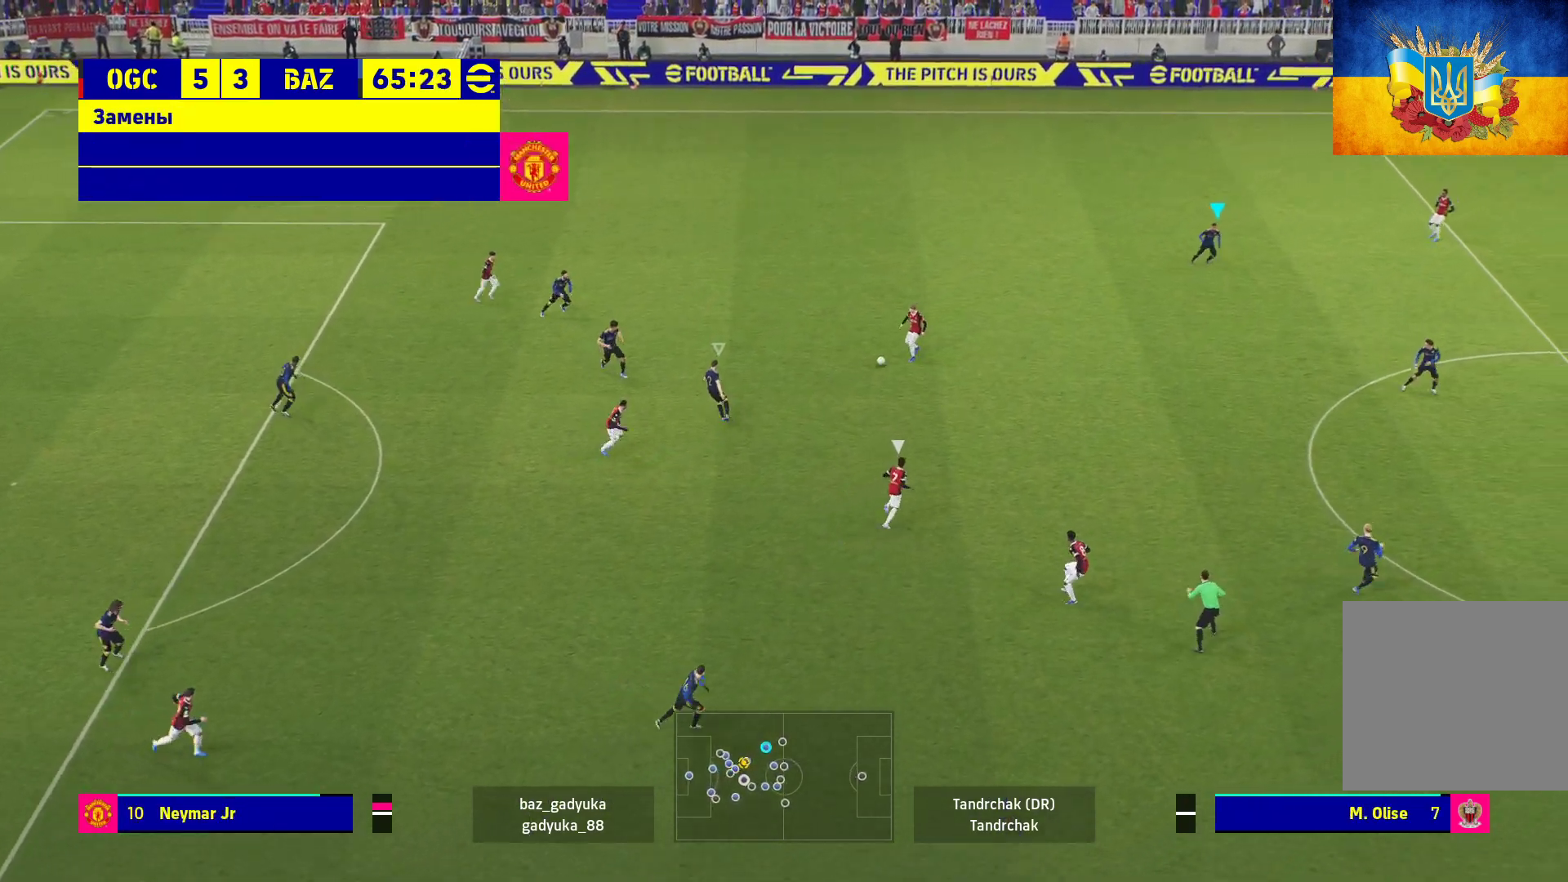
{"buttons": [], "left_stick": "right", "right_stick": "center", "events": [[233, "left_stick", "right"]]}
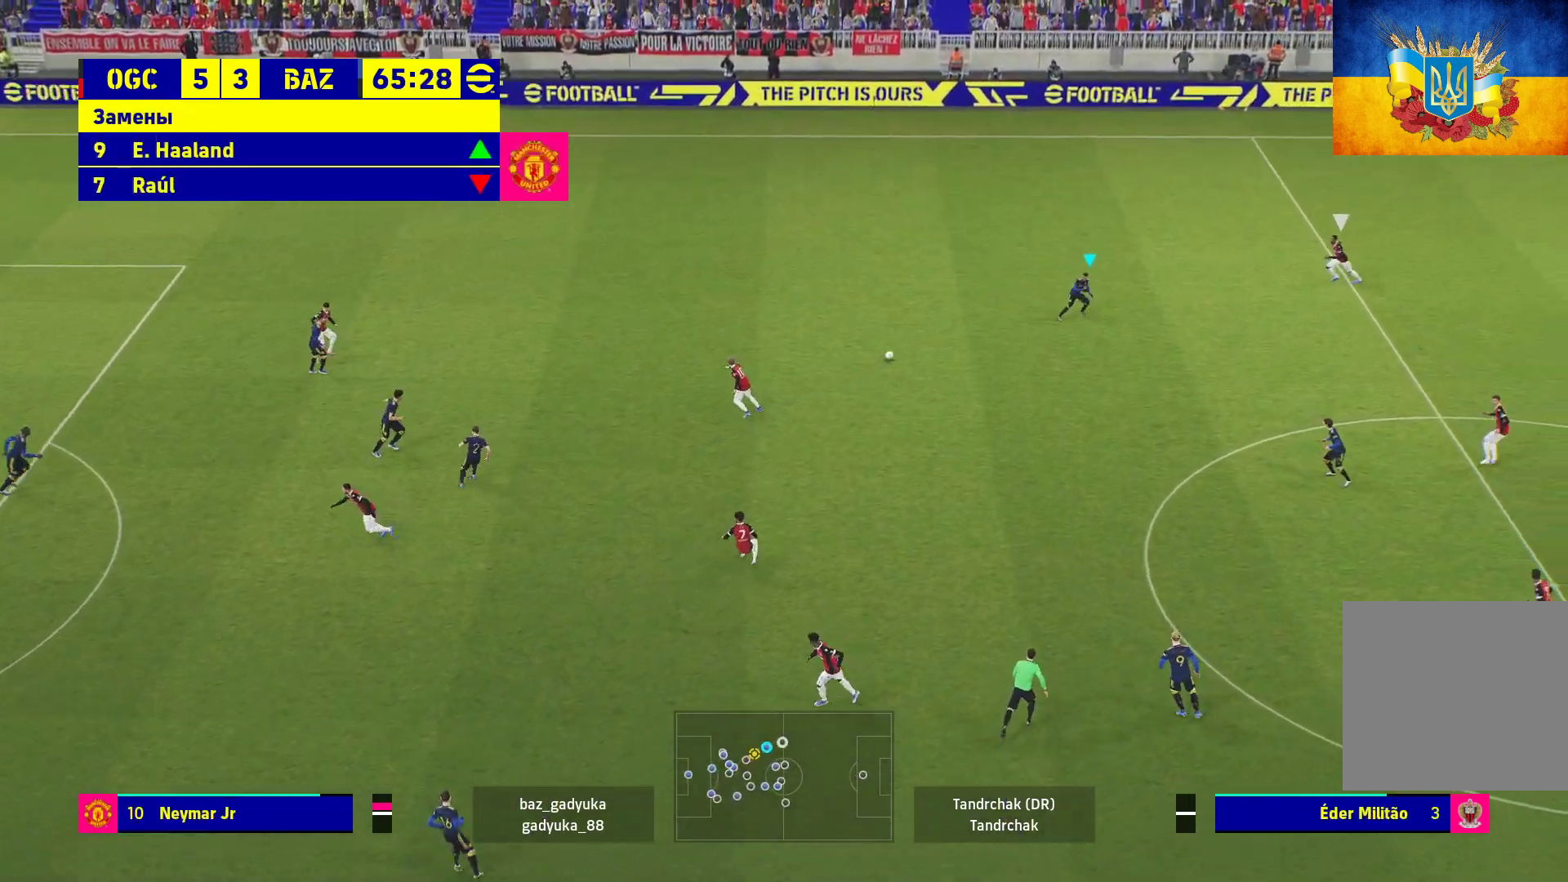
{"buttons": ["L3"], "left_stick": "right", "right_stick": "center", "events": [[50, "L3", "down"]]}
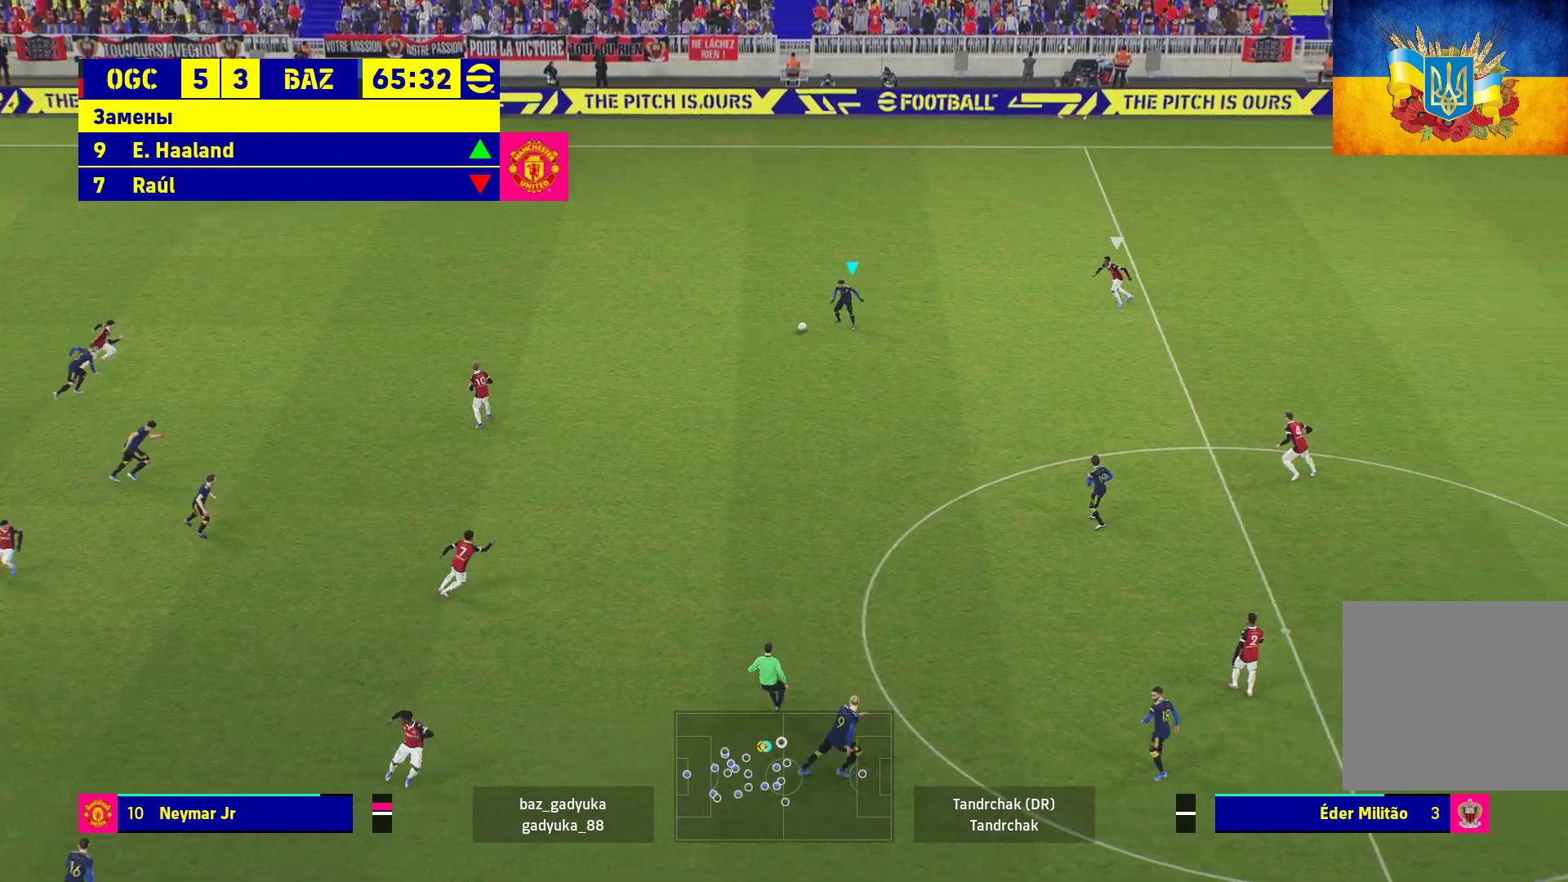
{"buttons": [], "left_stick": "center", "right_stick": "center", "events": [[183, "L1", "down"], [217, "A", "down"], [233, "R1", "down"], [283, "R1", "up"], [350, "A", "up"], [400, "L1", "up"], [400, "L3", "up"], [483, "left_stick", "center"]]}
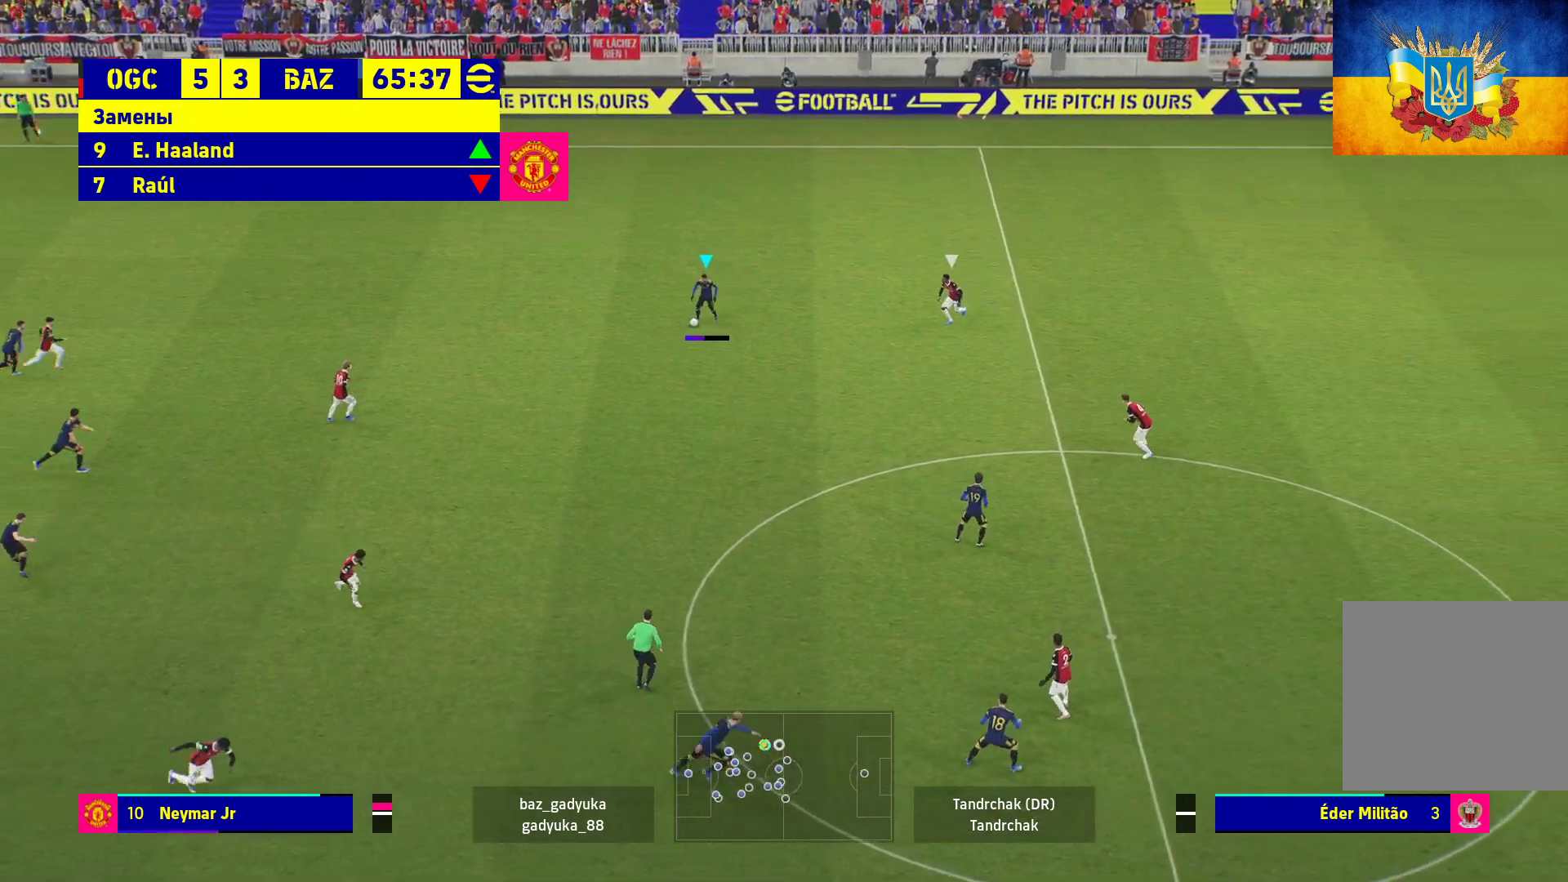
{"buttons": [], "left_stick": "center", "right_stick": "center", "events": []}
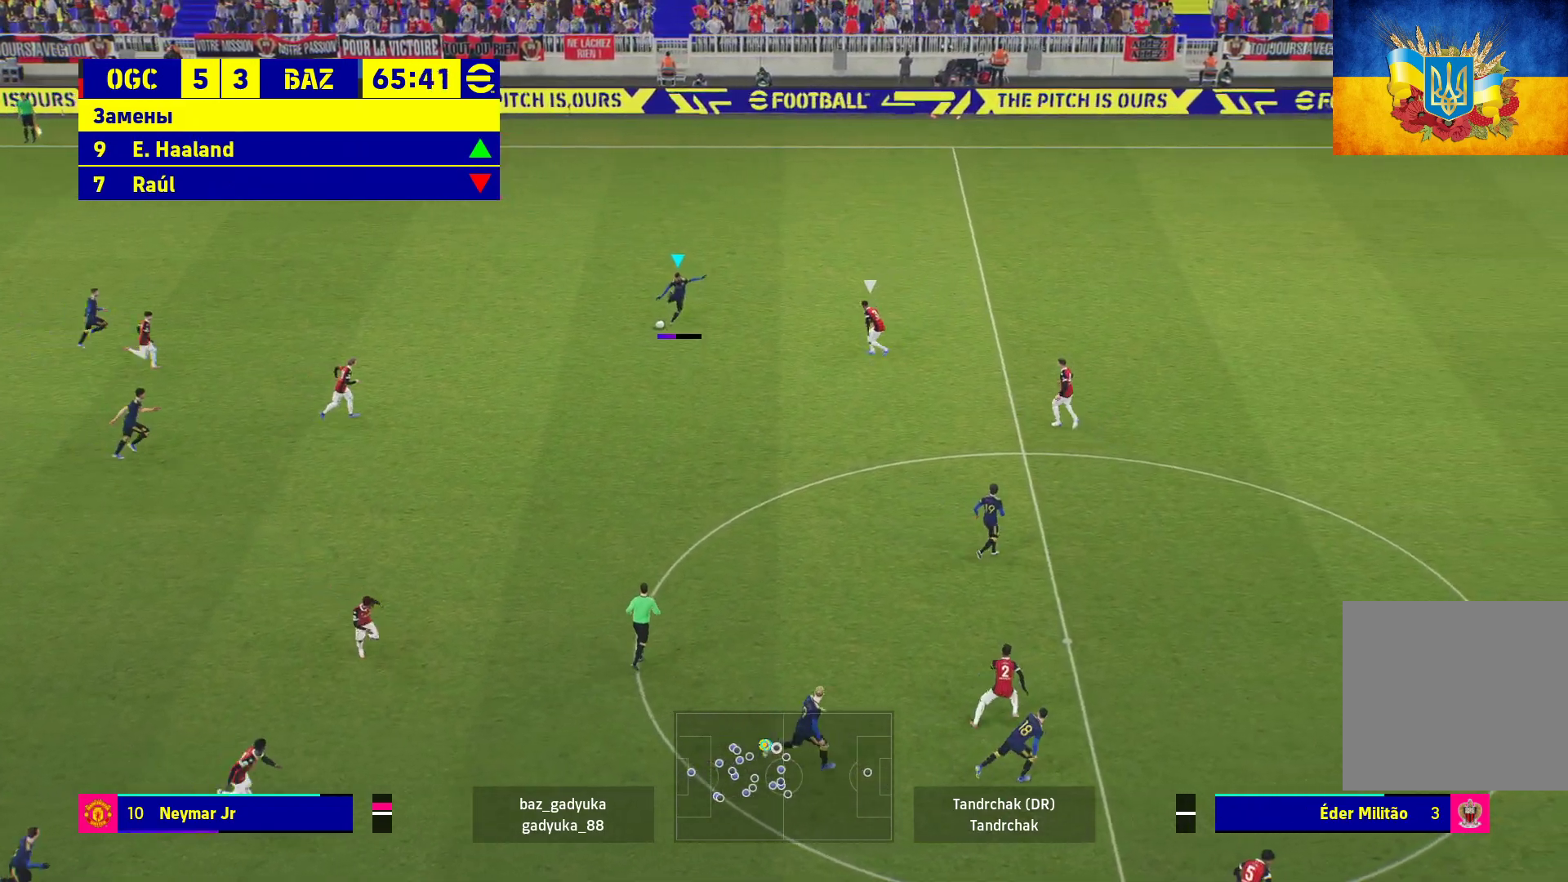
{"buttons": [], "left_stick": "center", "right_stick": "center", "events": []}
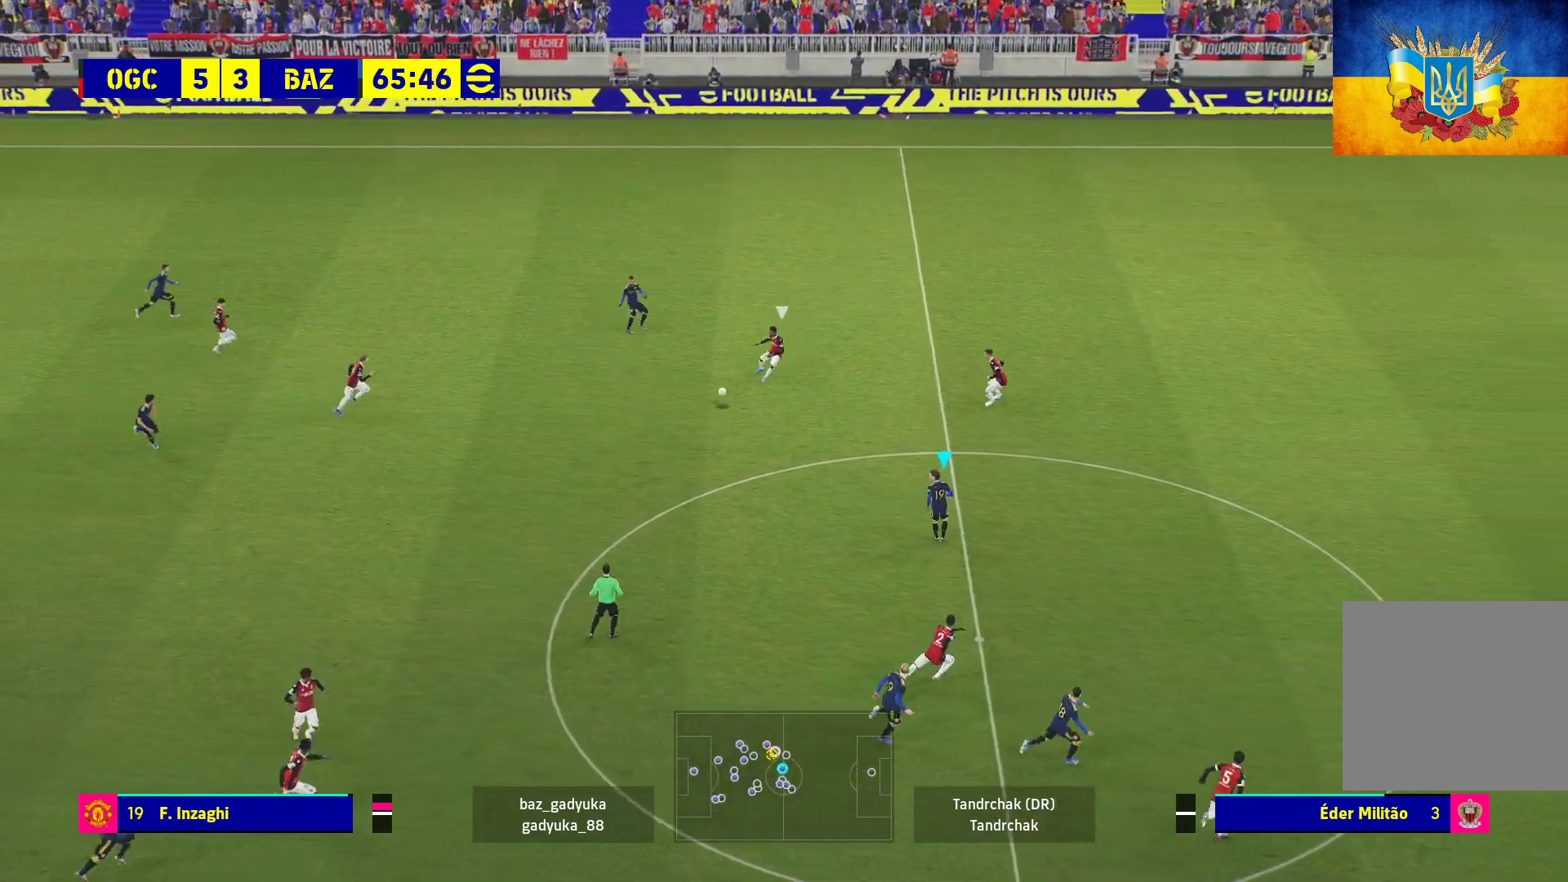
{"buttons": ["L3"], "left_stick": "up-right", "right_stick": "center", "events": [[33, "left_stick", "up-right"], [317, "L3", "down"]]}
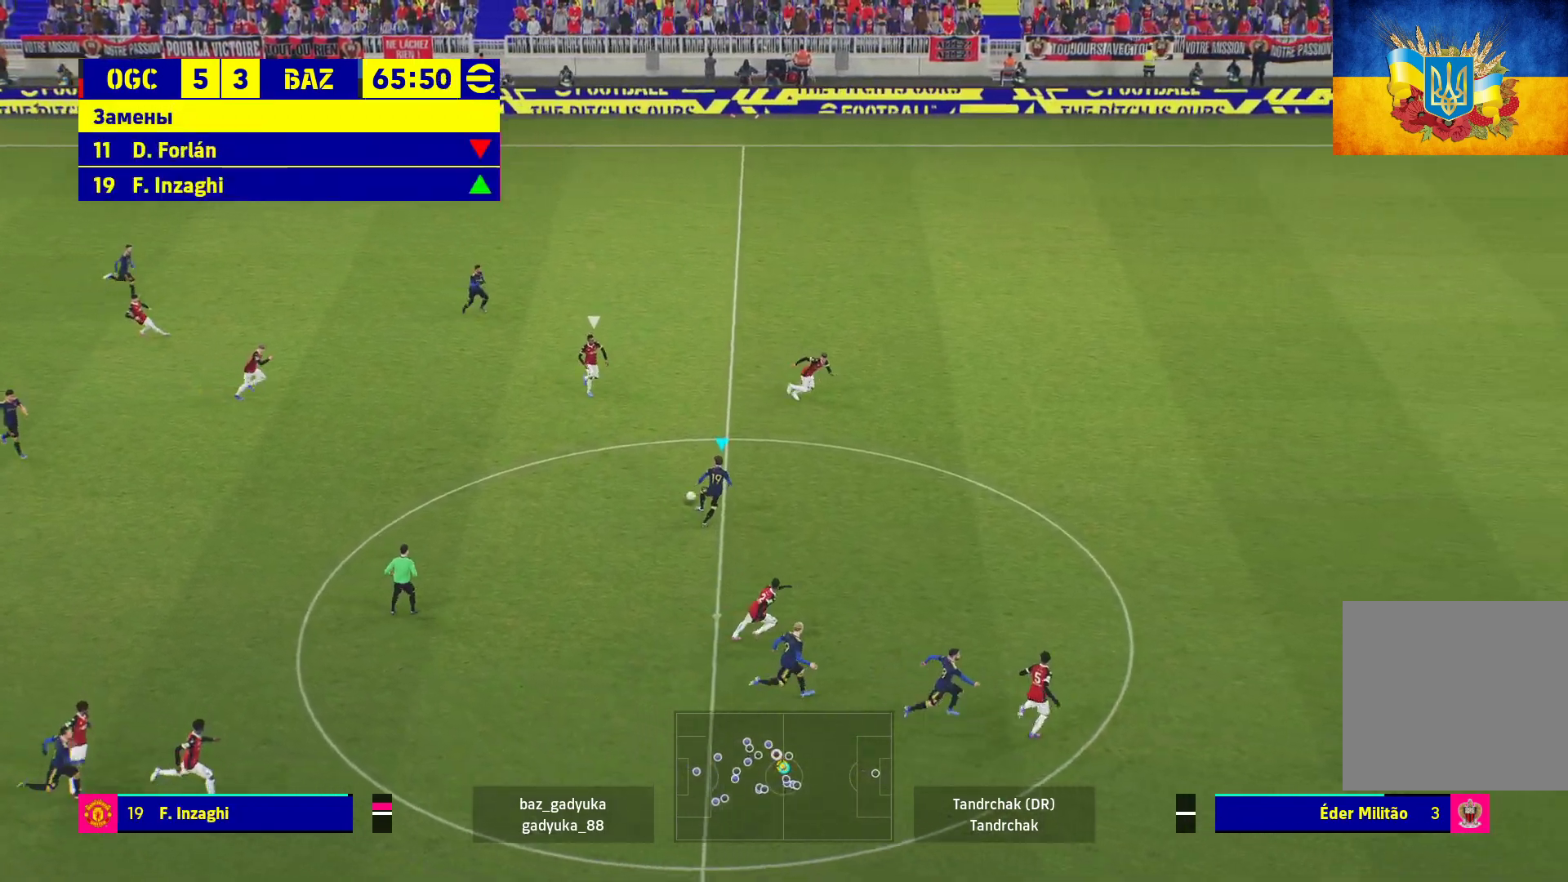
{"buttons": ["L3"], "left_stick": "right", "right_stick": "center", "events": [[50, "left_stick", "right"]]}